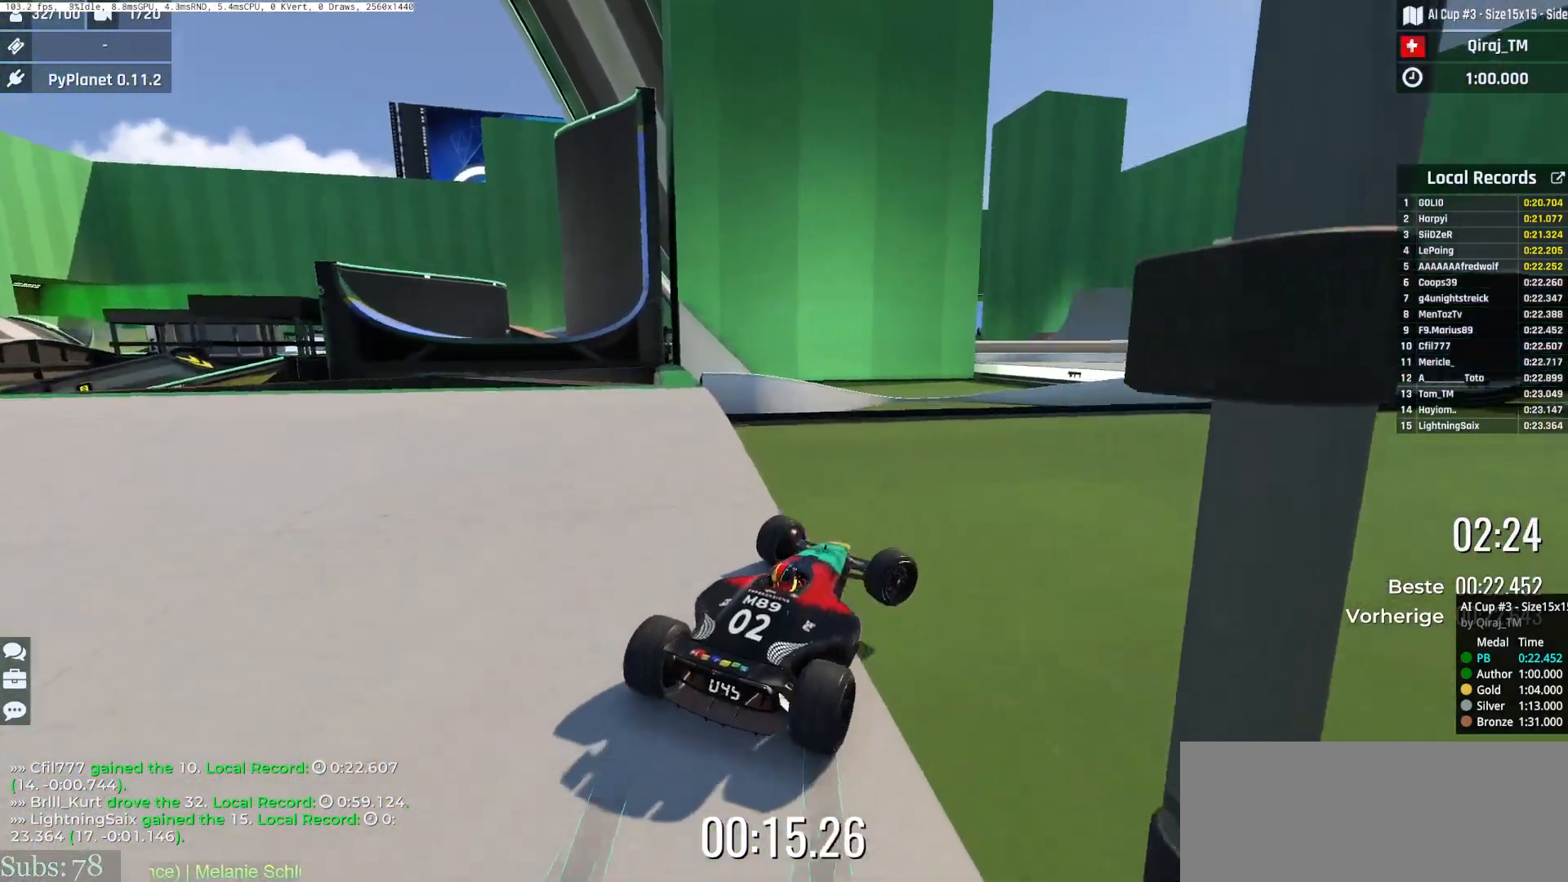
Gameplay with keyboard; each line is a JSON object with the keys held at the frame after it. "events" lists presses ("down") and releases ("up") of "down", "left", "right", "space" and "up" between this image and that frame as [ms after this image, input, new state], when the widget could be followed in between. No other keys are recorded. Mouse input is not recorded.
{"keys": ["right", "up"], "events": []}
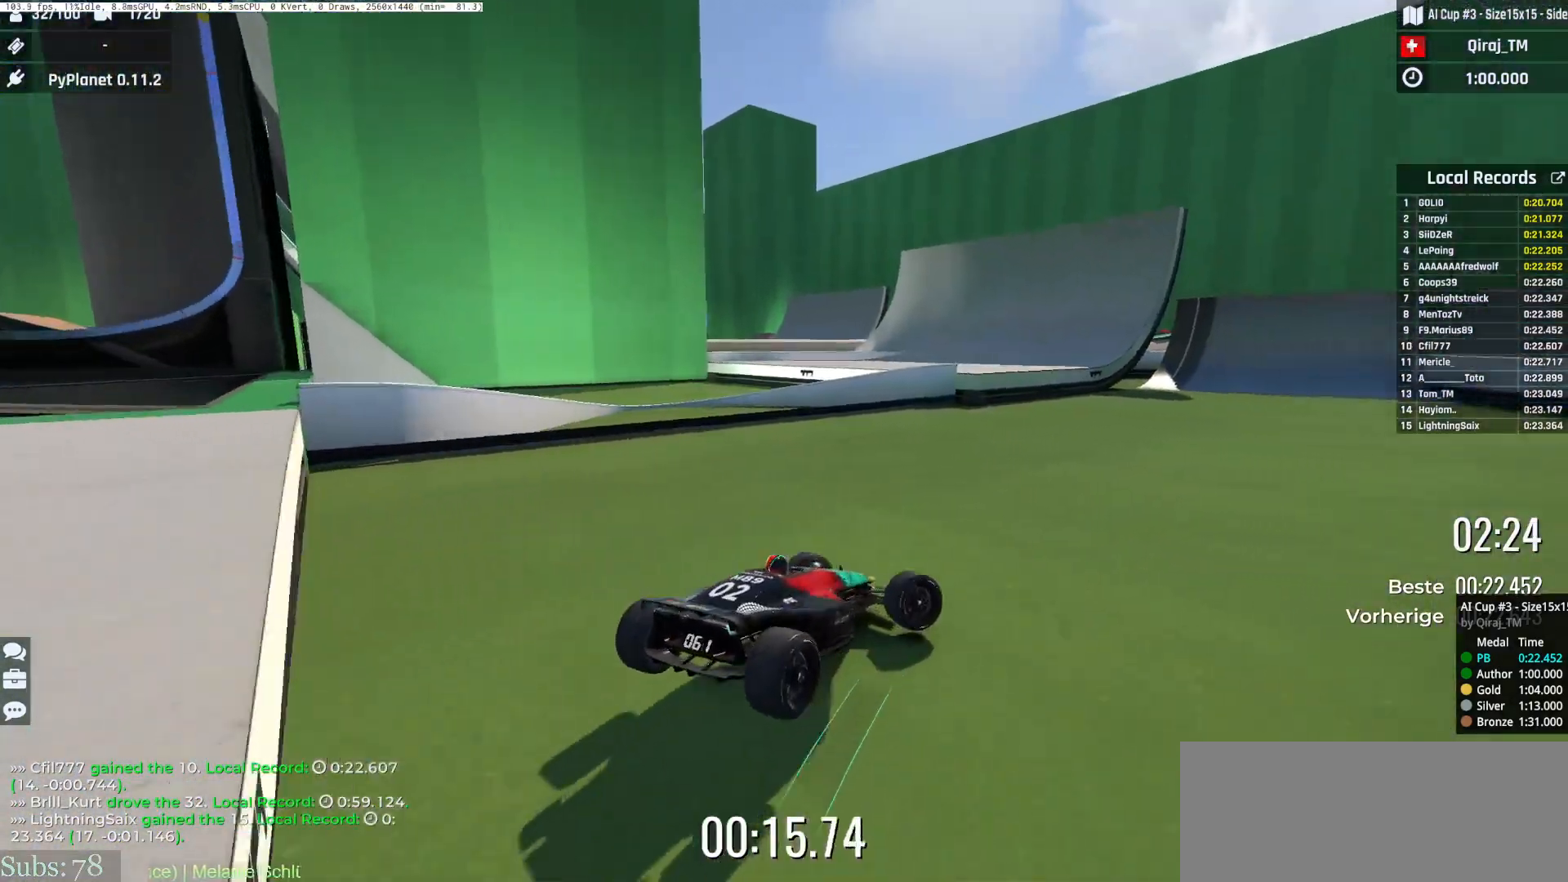
{"keys": ["left", "up"], "events": [[200, "right", "up"], [383, "left", "down"]]}
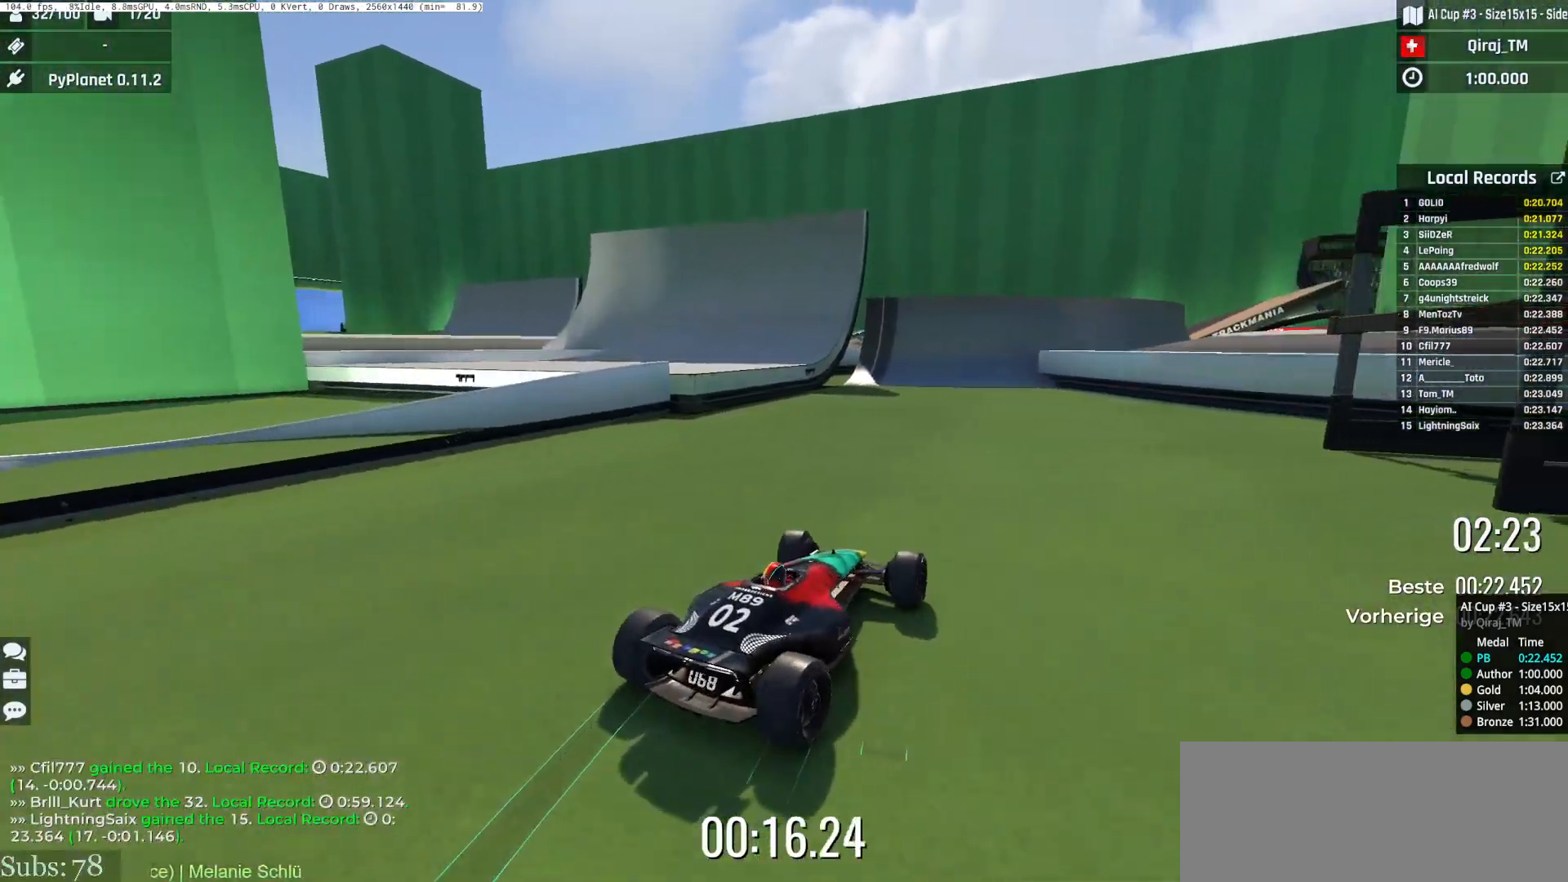
{"keys": ["up"], "events": [[167, "left", "up"], [300, "left", "down"], [501, "left", "up"]]}
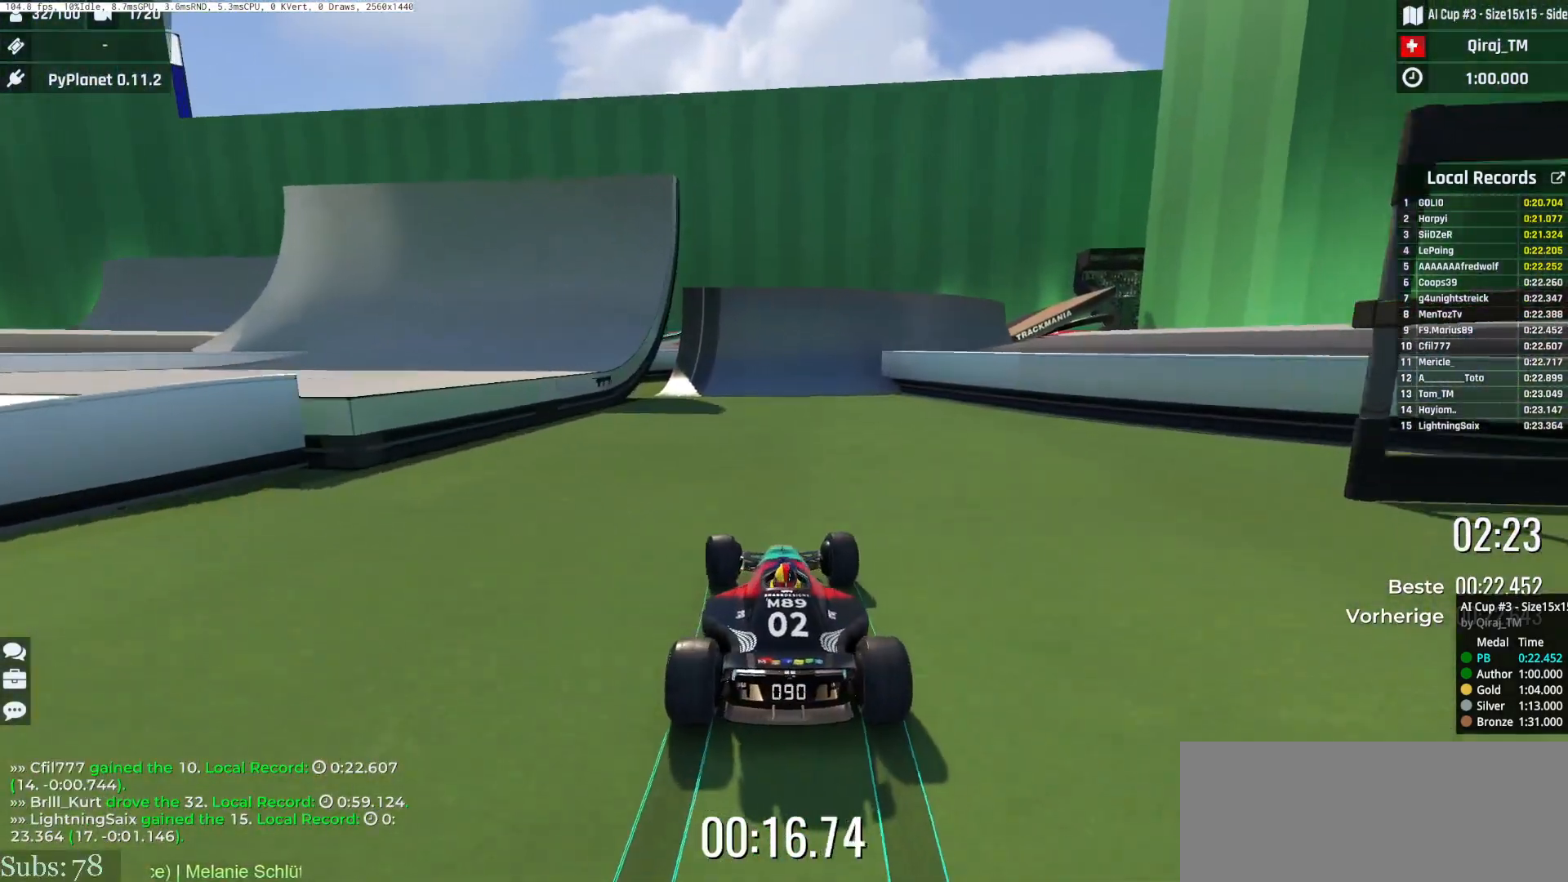
{"keys": ["up"], "events": [[333, "right", "down"], [433, "right", "up"]]}
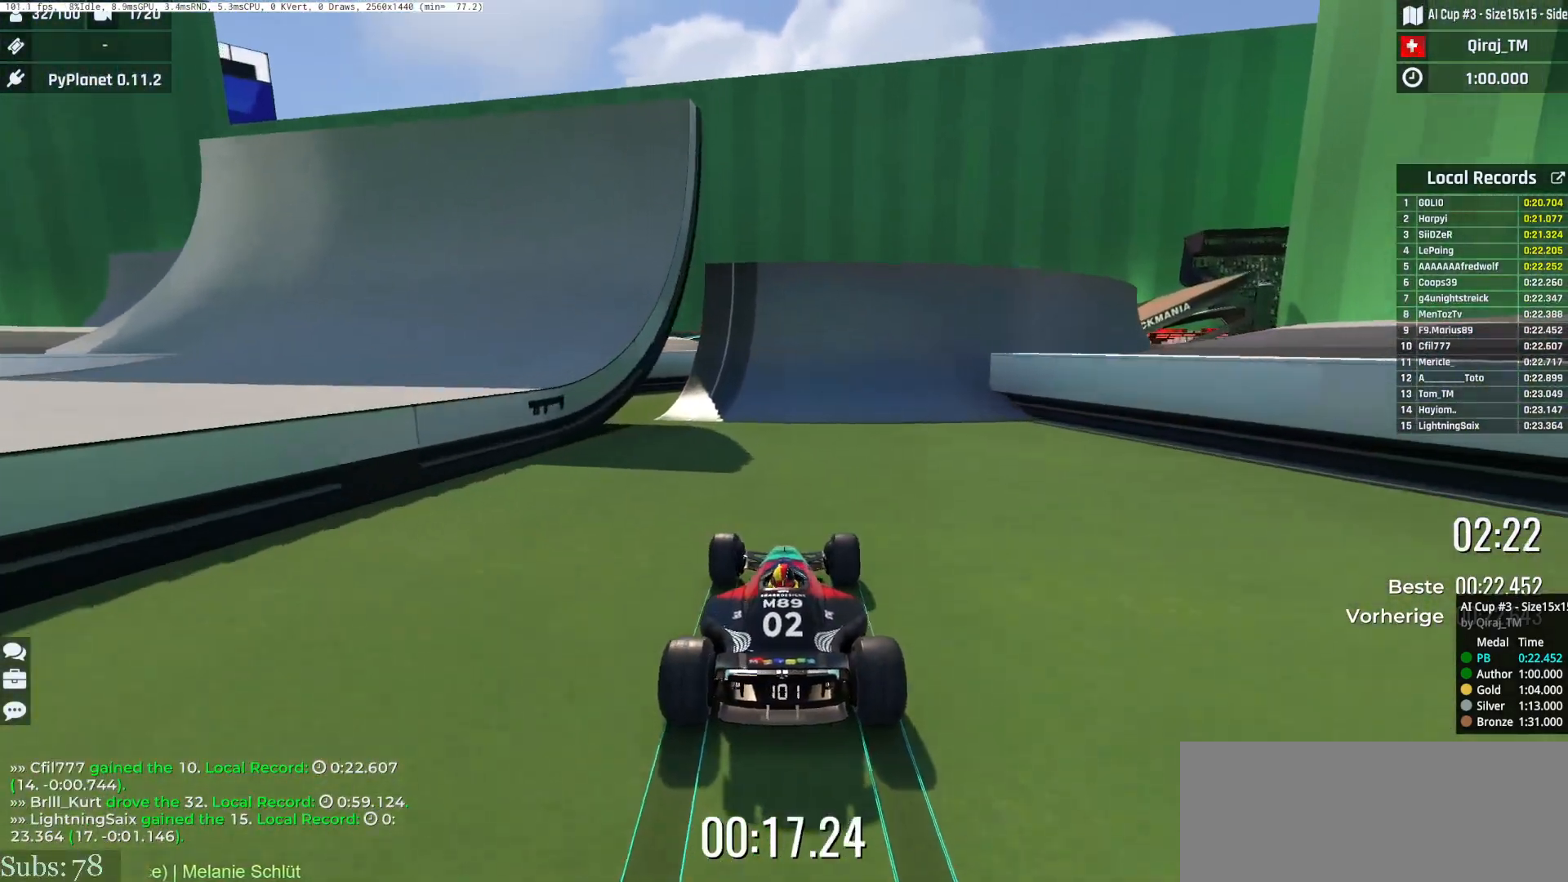
{"keys": ["right"], "events": [[33, "right", "down"], [317, "up", "up"]]}
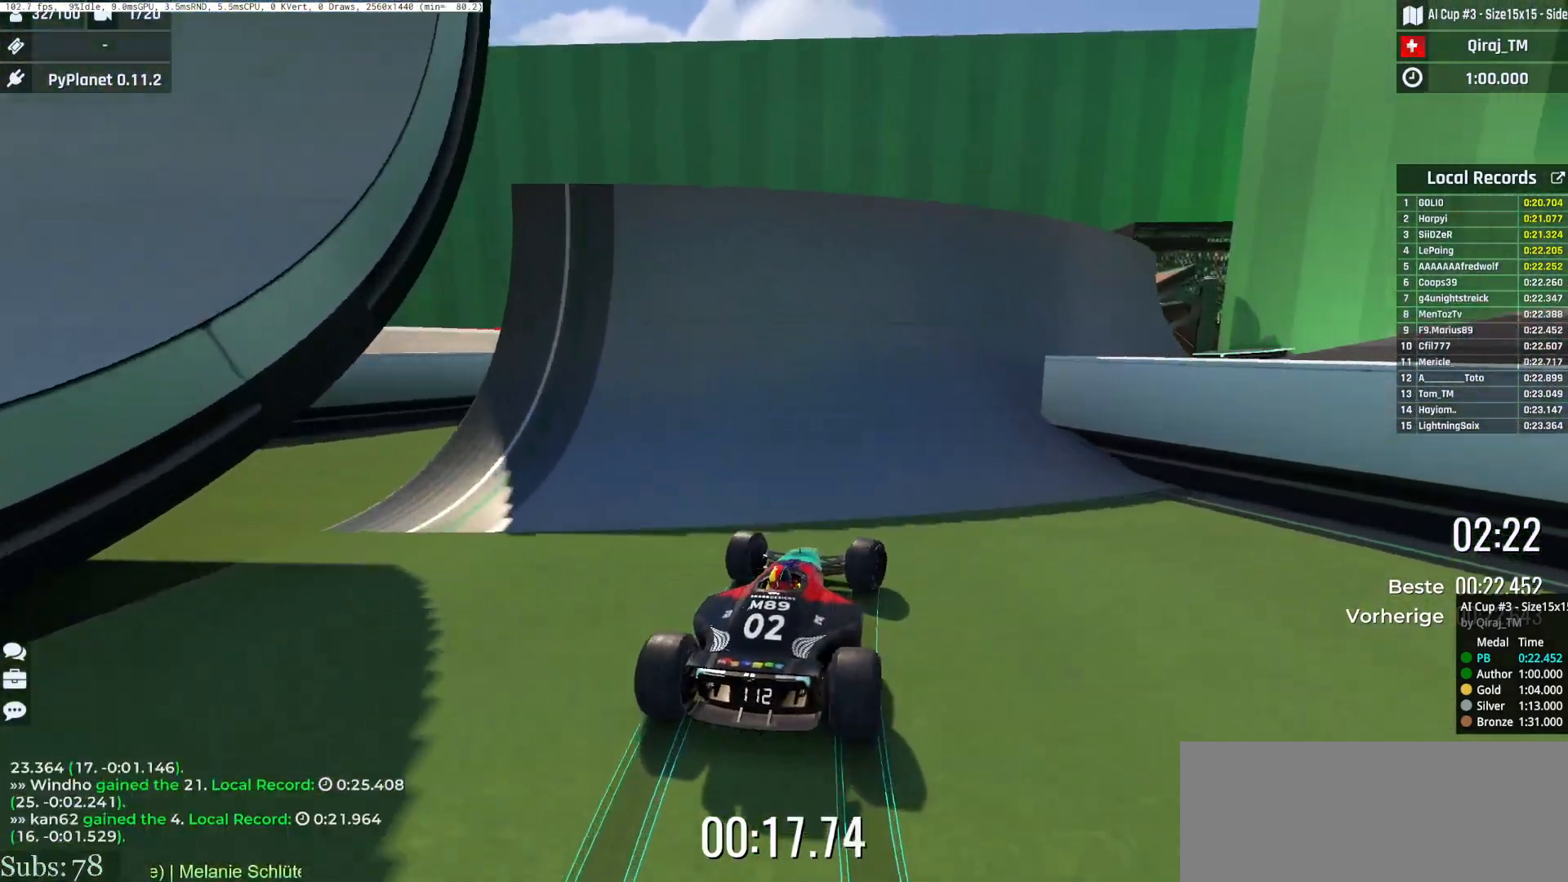
{"keys": ["right", "up"], "events": [[300, "up", "down"]]}
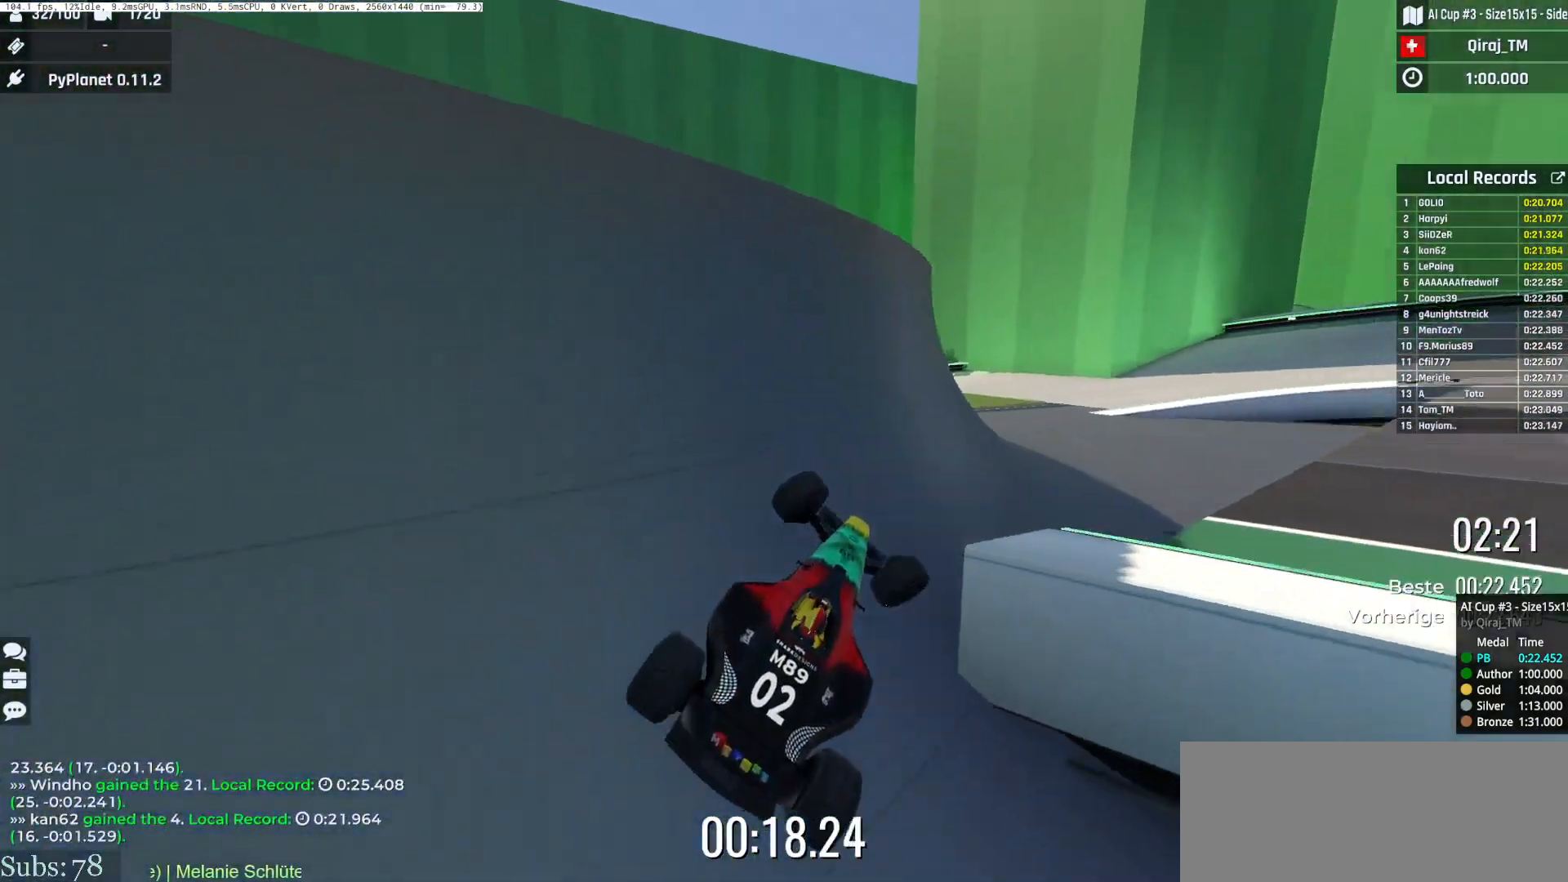
{"keys": ["up"], "events": [[167, "right", "up"], [234, "left", "down"], [400, "left", "up"]]}
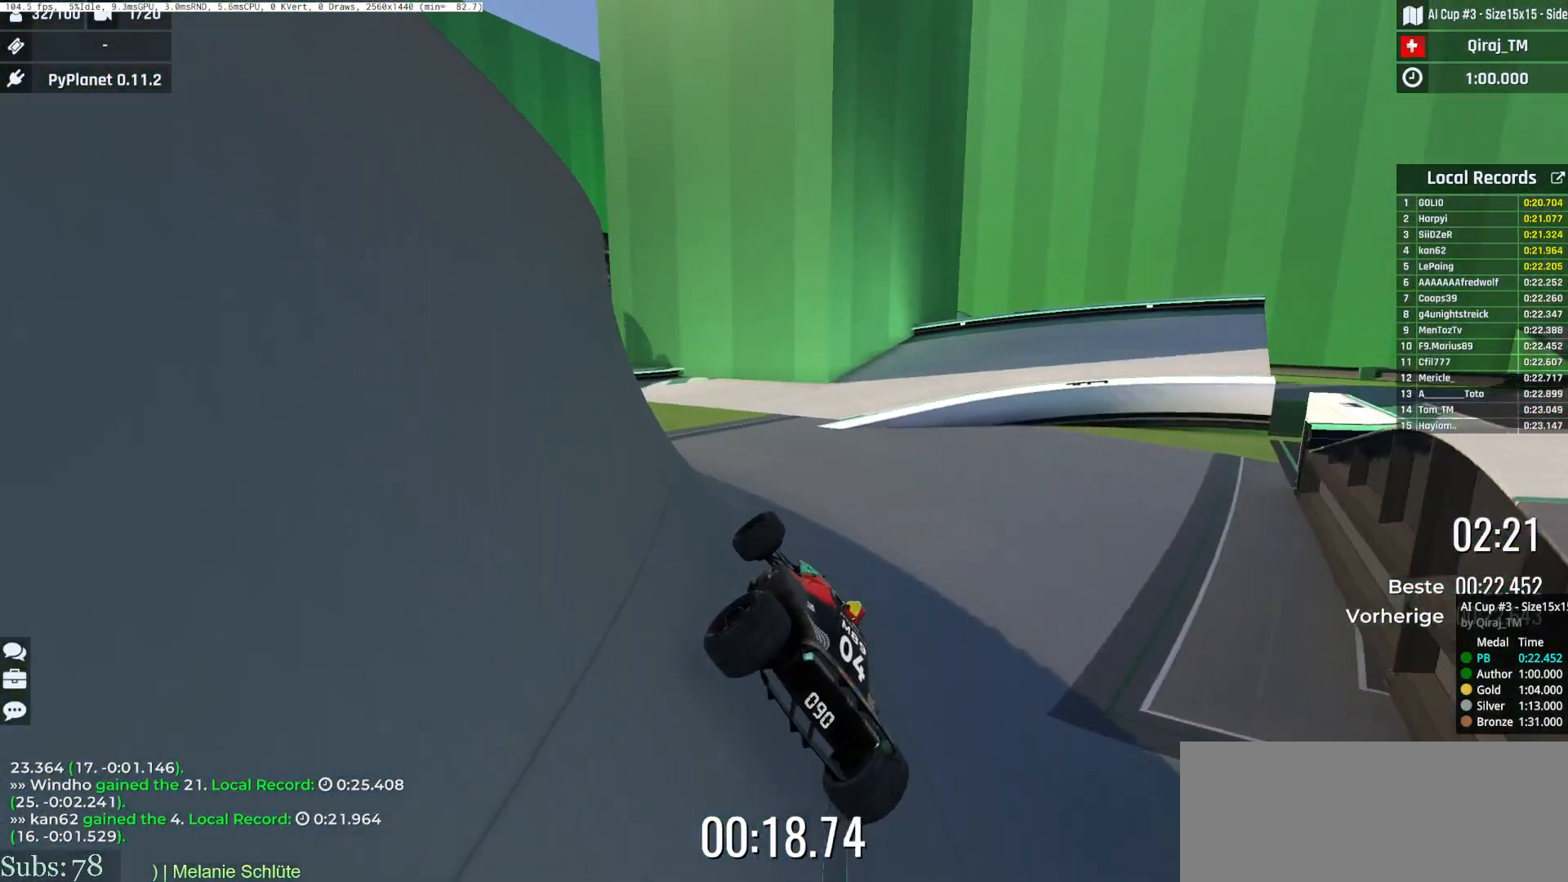
{"keys": ["left", "up"], "events": [[150, "left", "down"]]}
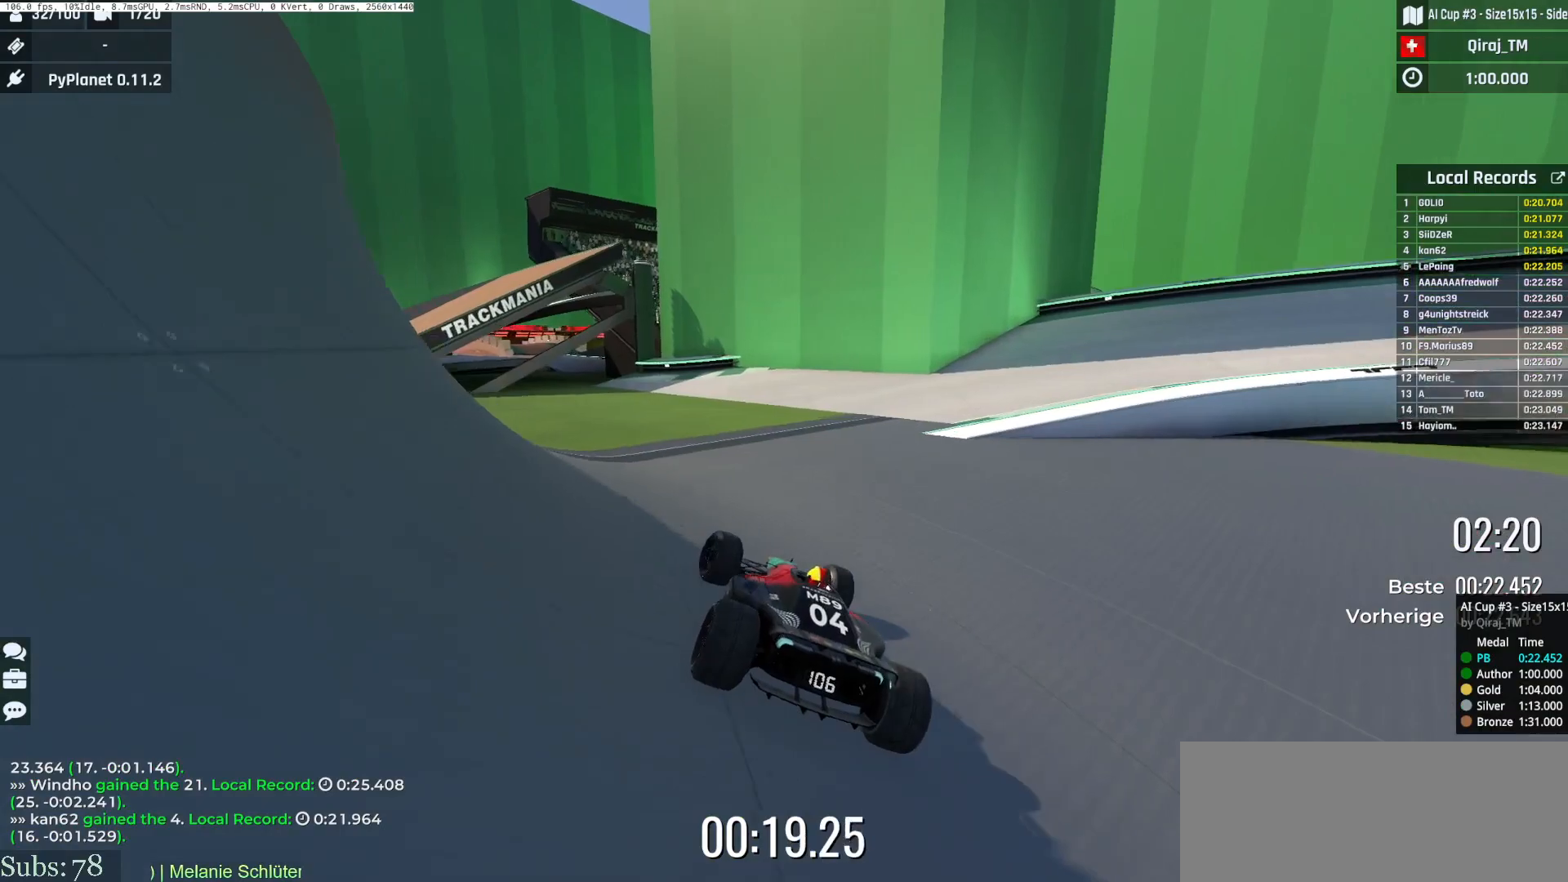
{"keys": ["left"], "events": [[250, "left", "up"], [334, "left", "down"], [501, "up", "up"]]}
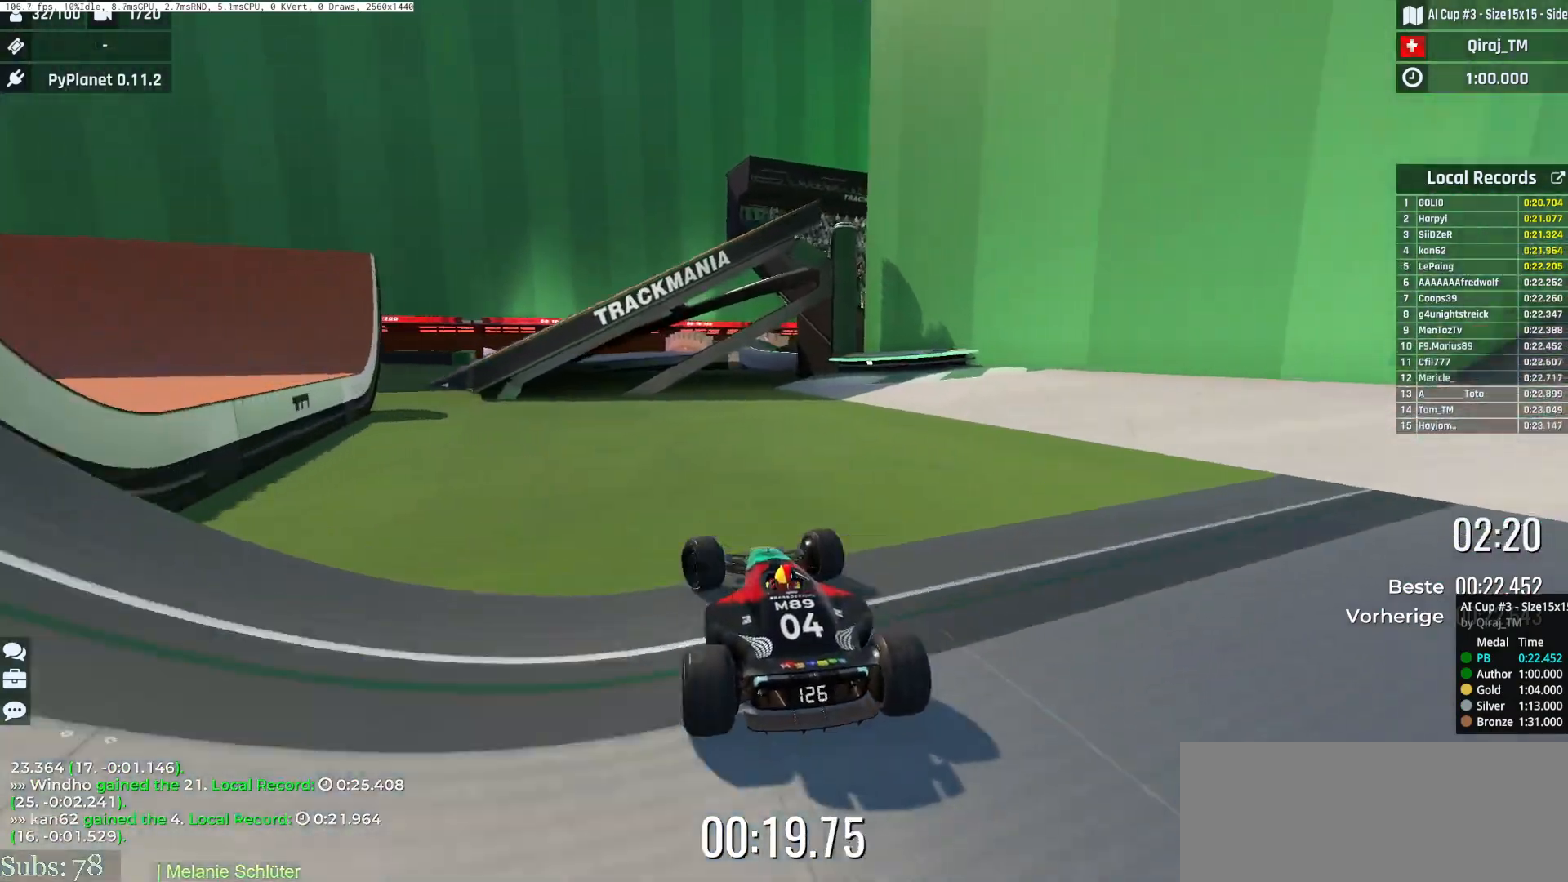
{"keys": ["left"], "events": []}
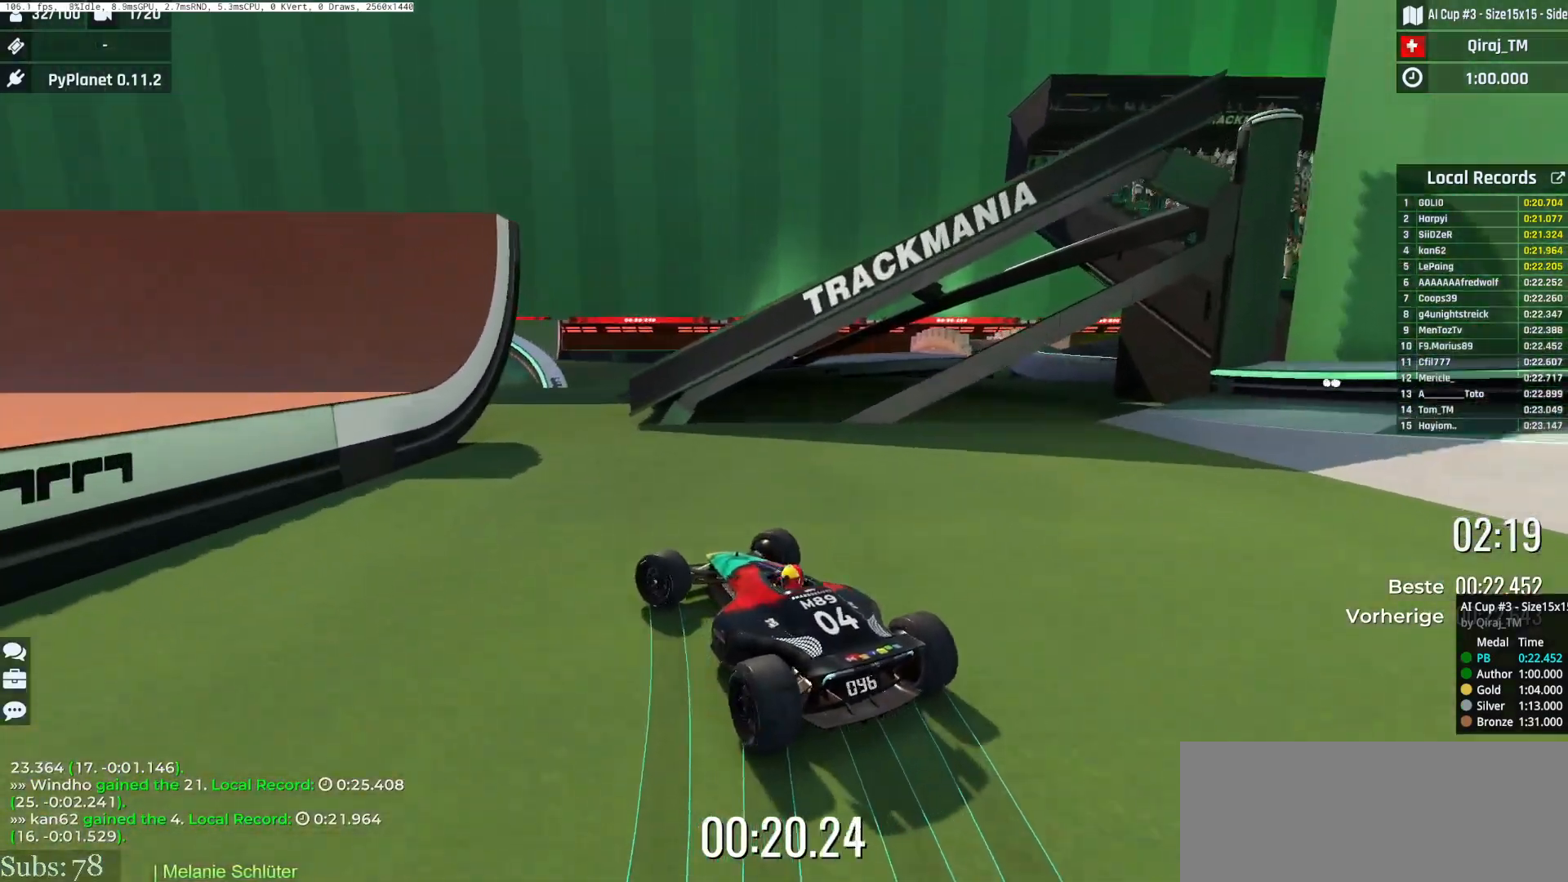
{"keys": ["right", "up"], "events": [[17, "up", "down"], [117, "left", "up"], [150, "right", "down"]]}
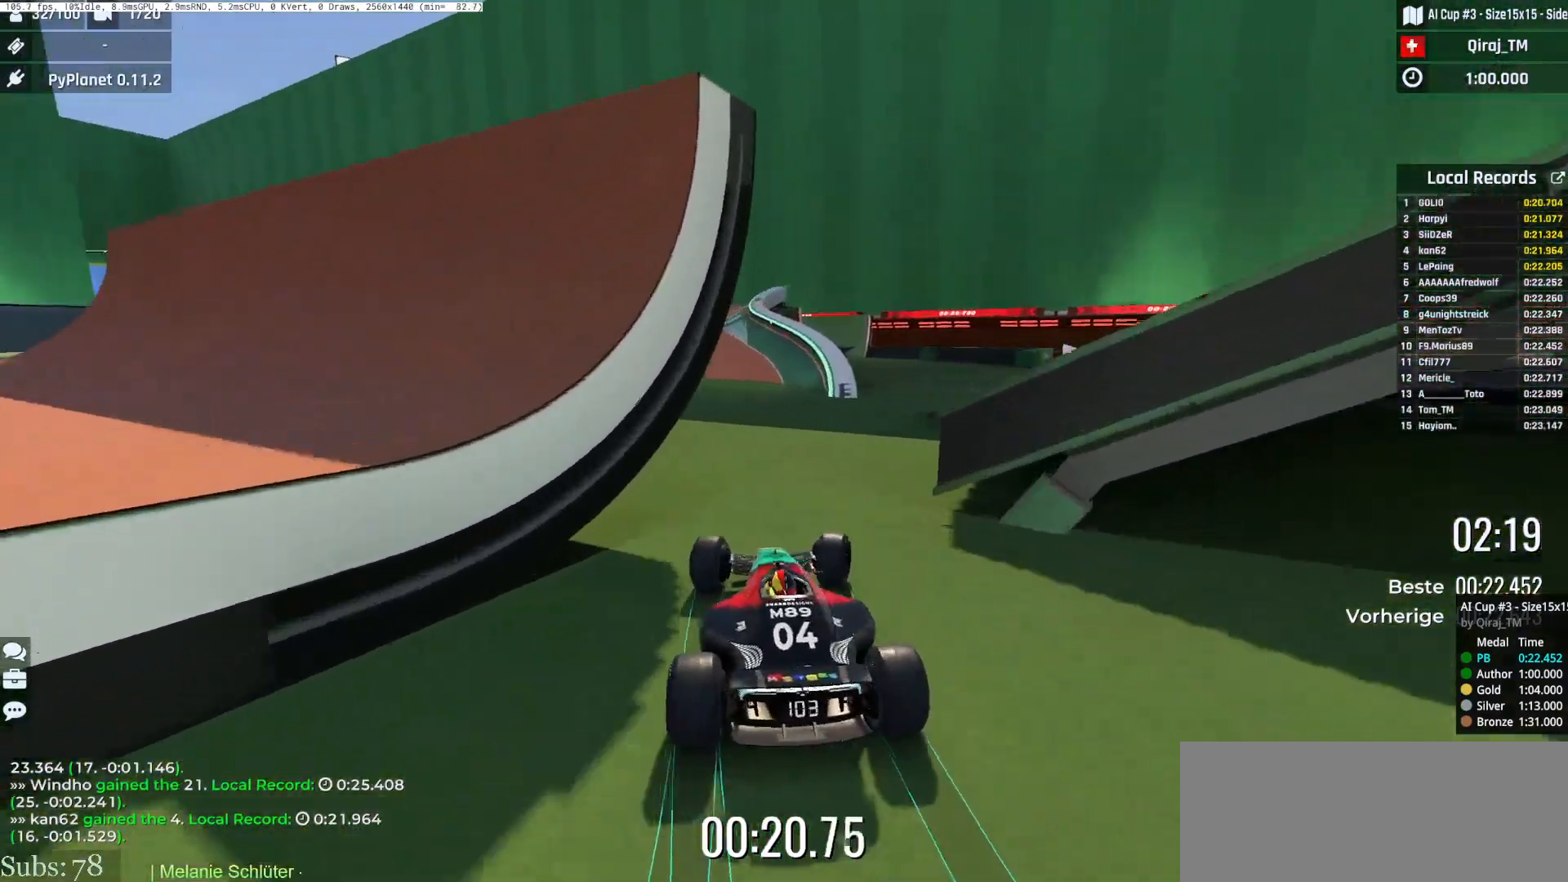
{"keys": ["left", "up"], "events": [[483, "right", "up"], [500, "left", "down"]]}
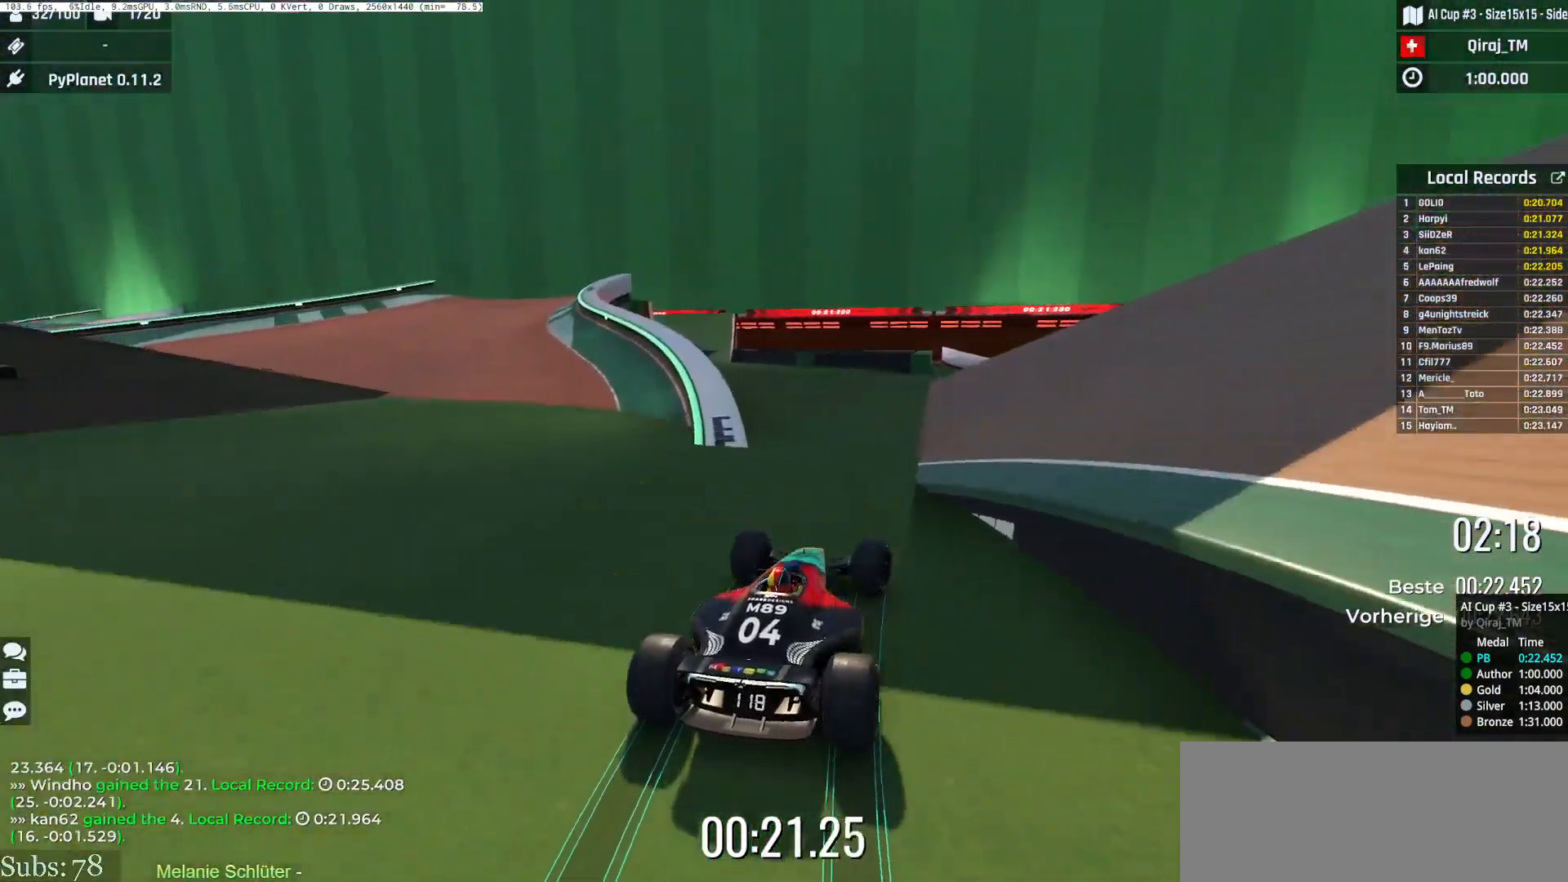
{"keys": ["up"], "events": [[117, "left", "up"], [184, "right", "down"], [450, "right", "up"]]}
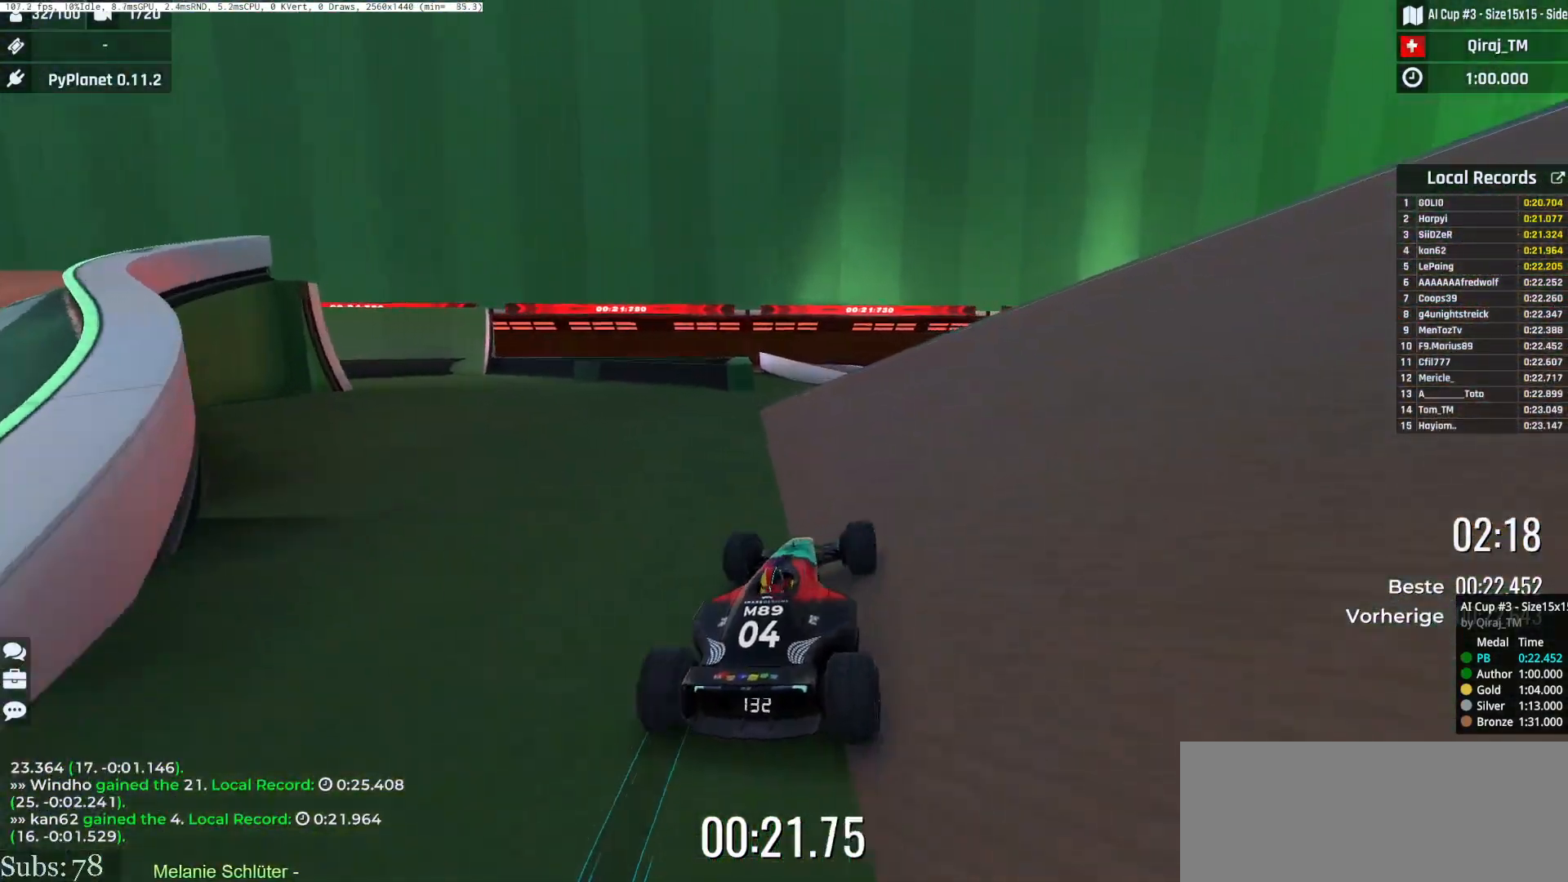
{"keys": ["left", "up"], "events": [[333, "left", "down"]]}
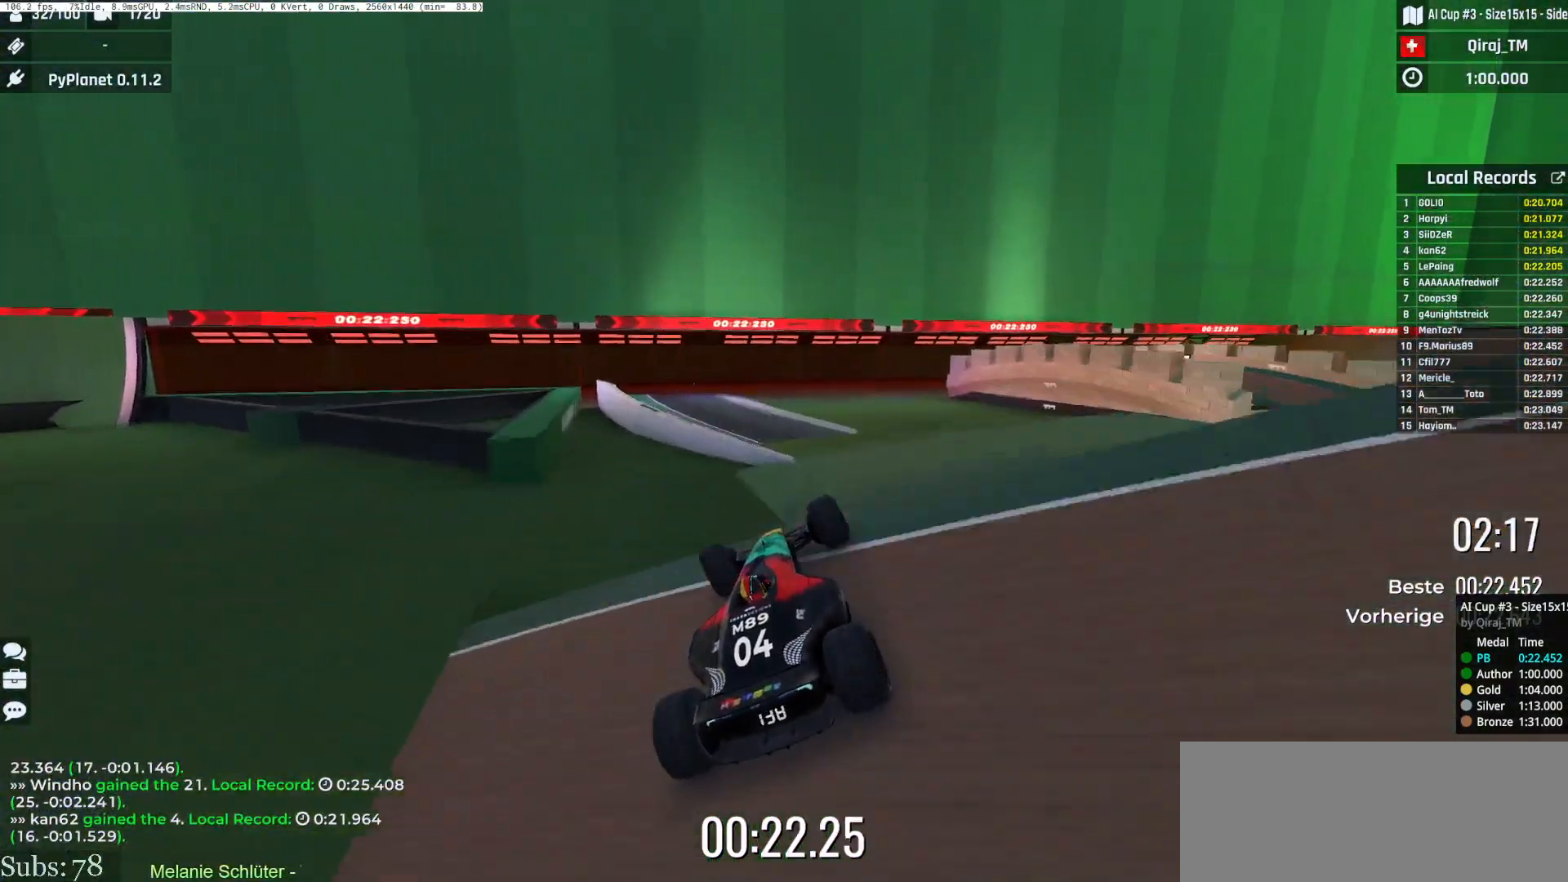
{"keys": ["up"], "events": [[67, "left", "up"], [100, "right", "down"], [350, "down", "down"], [384, "down", "up"], [400, "right", "up"]]}
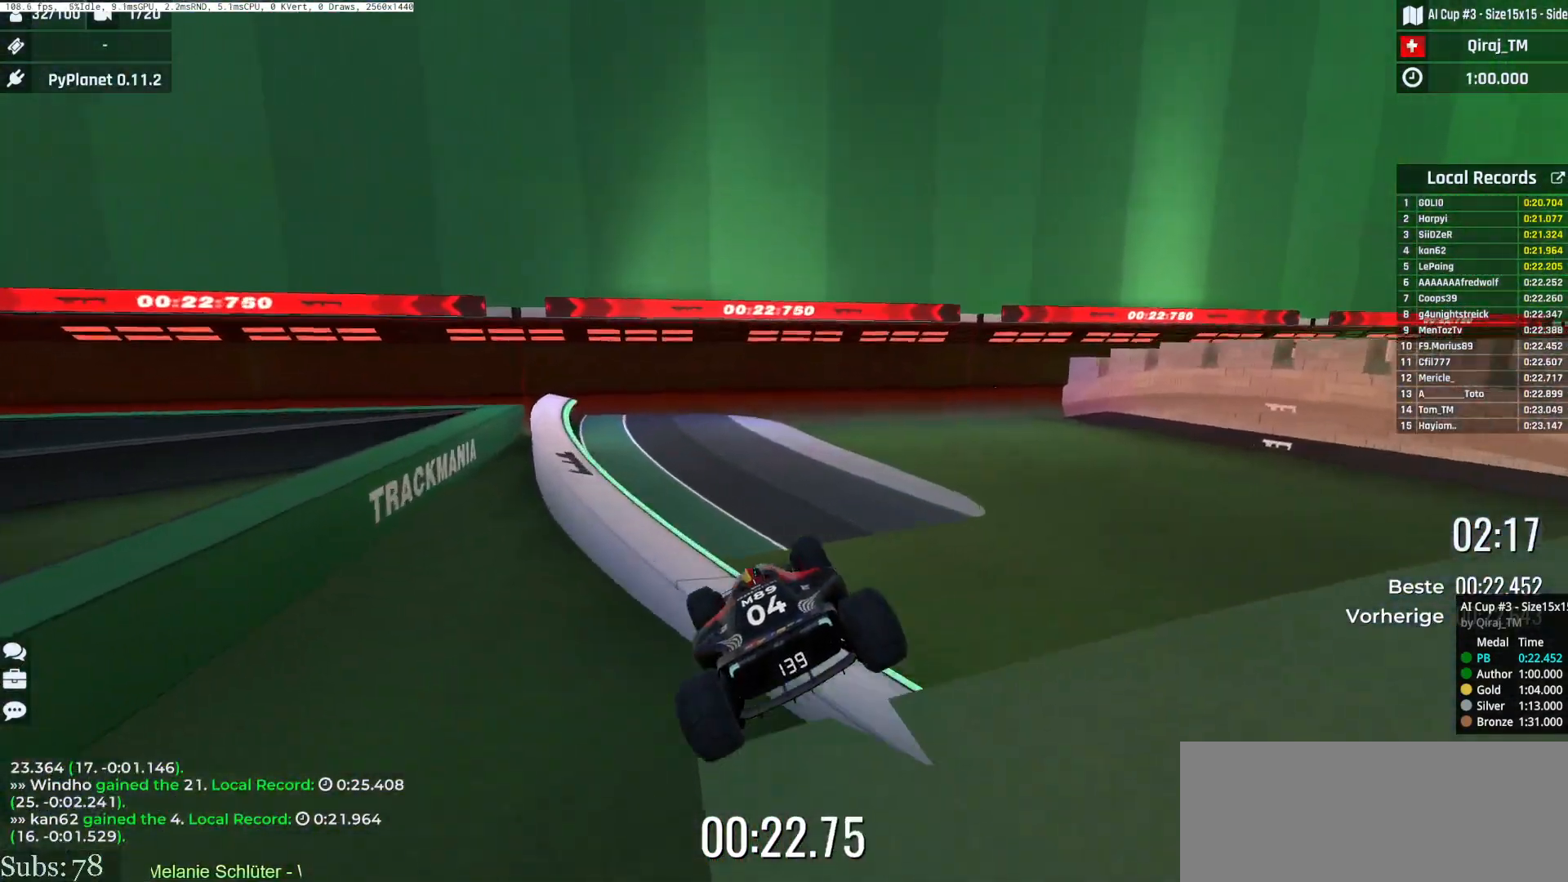
{"keys": ["up"], "events": []}
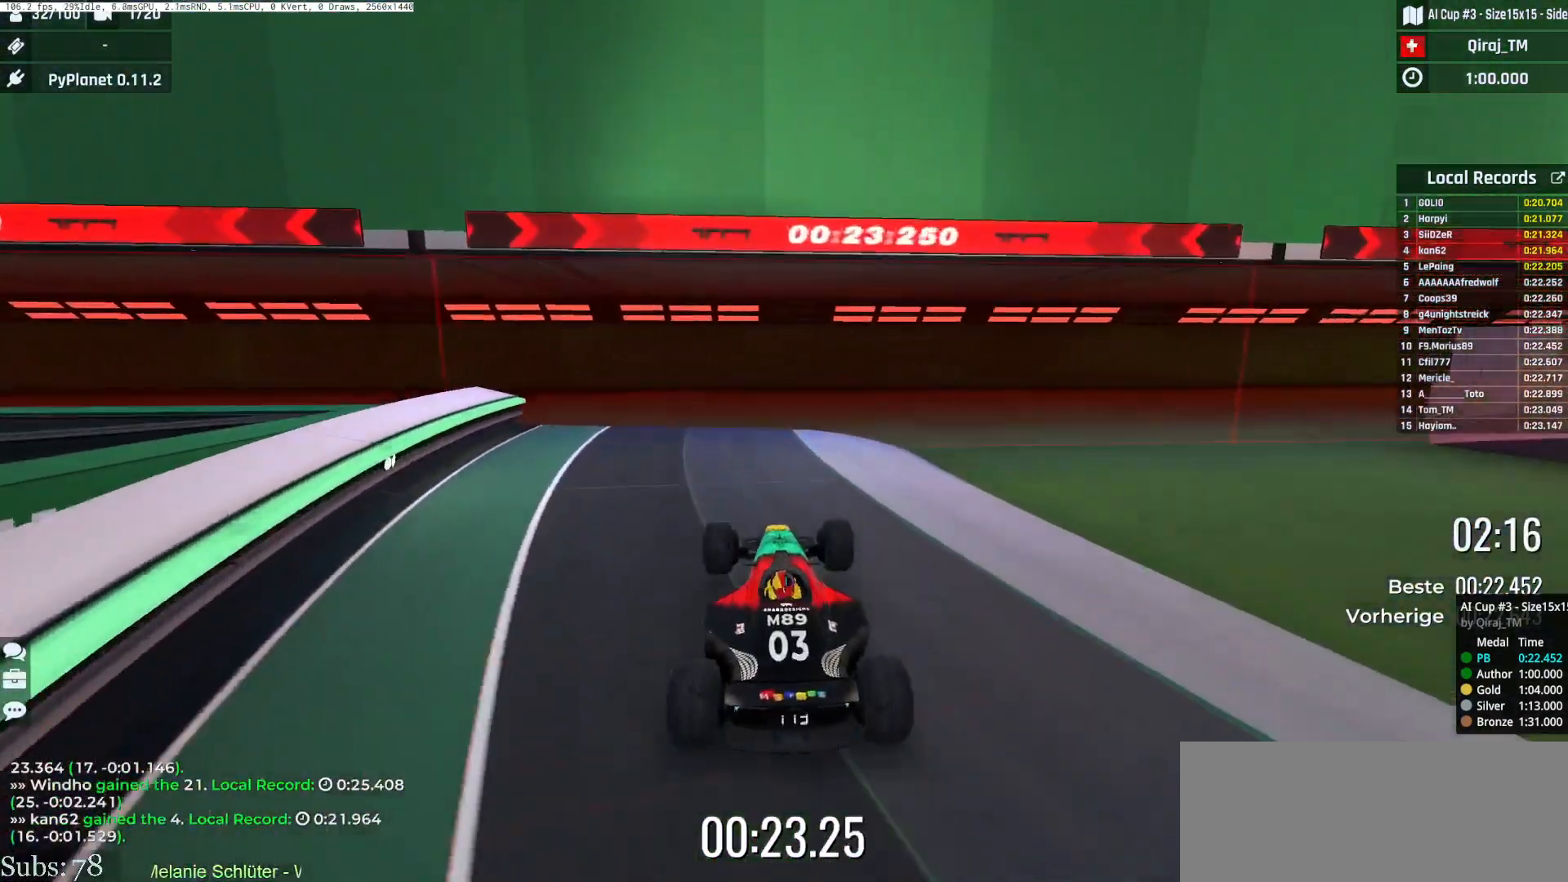
{"keys": [], "events": [[400, "up", "up"]]}
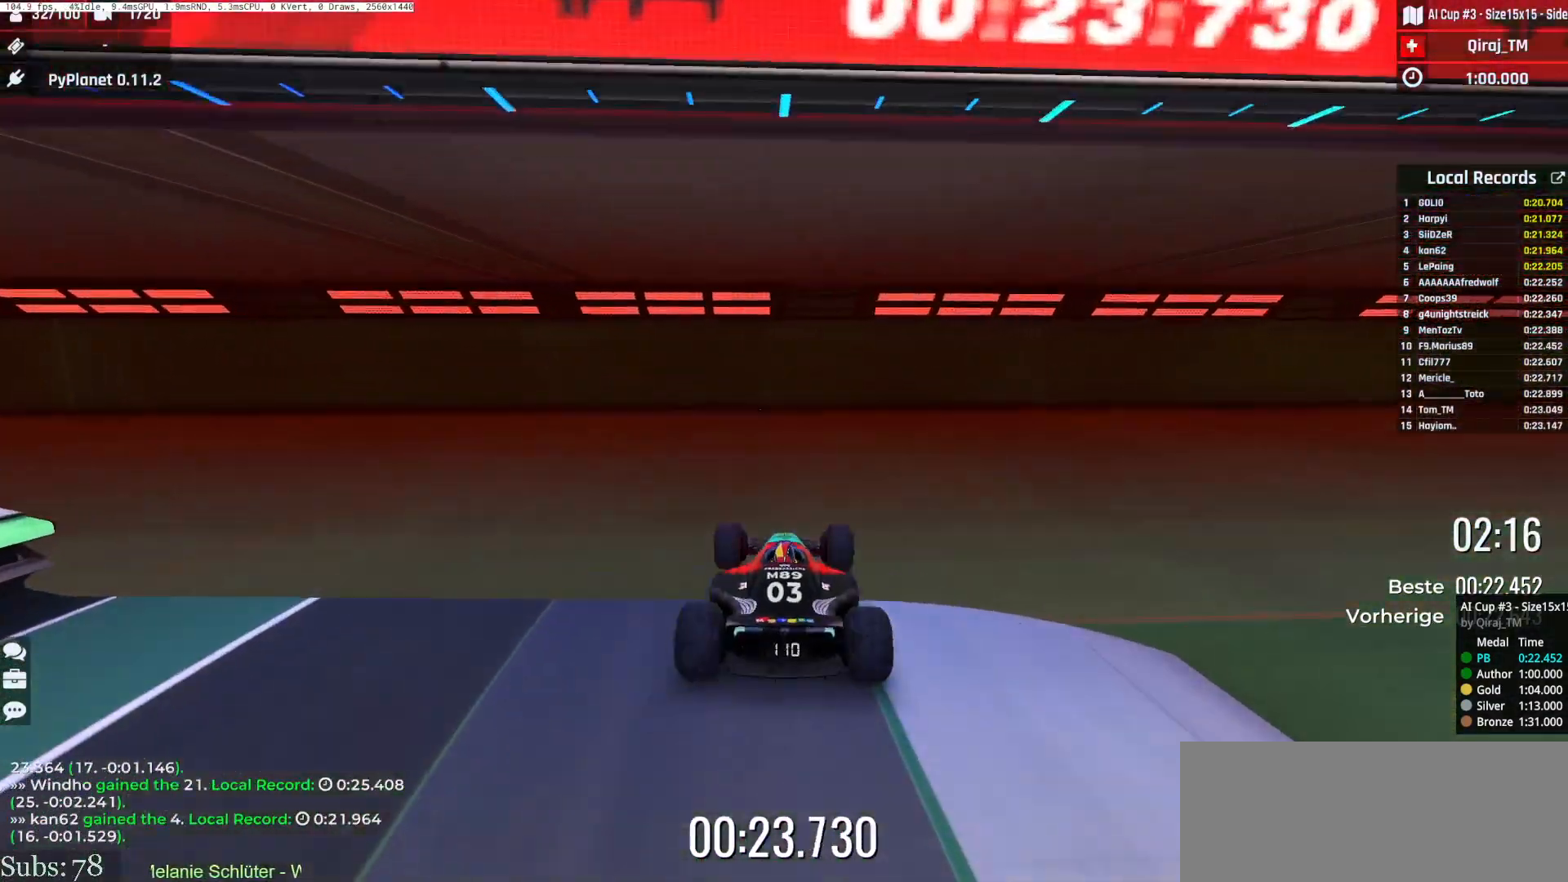
{"keys": [], "events": []}
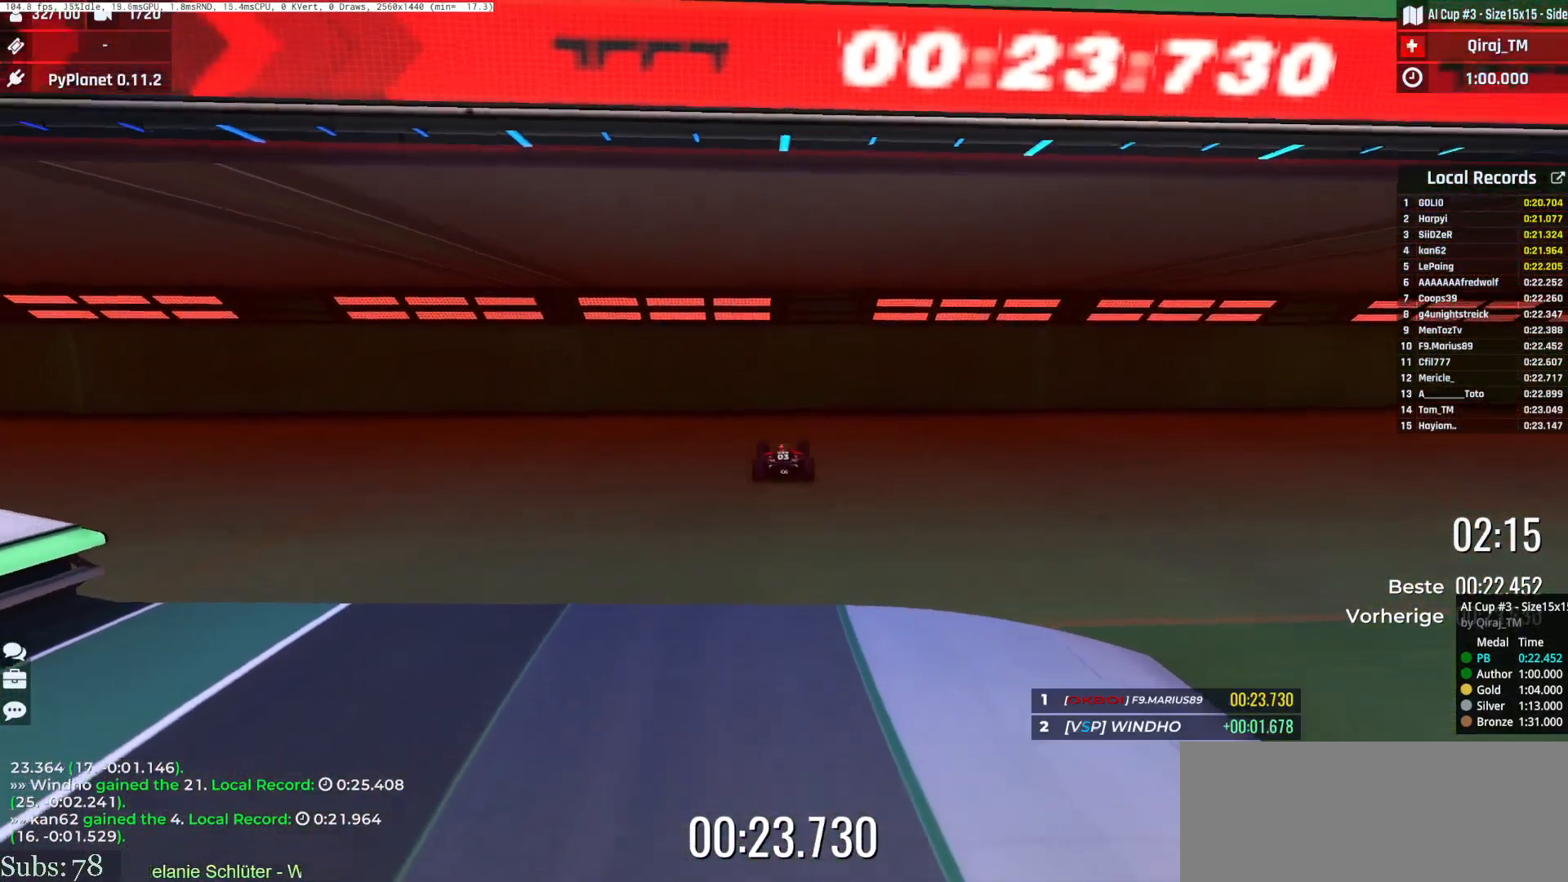
{"keys": [], "events": []}
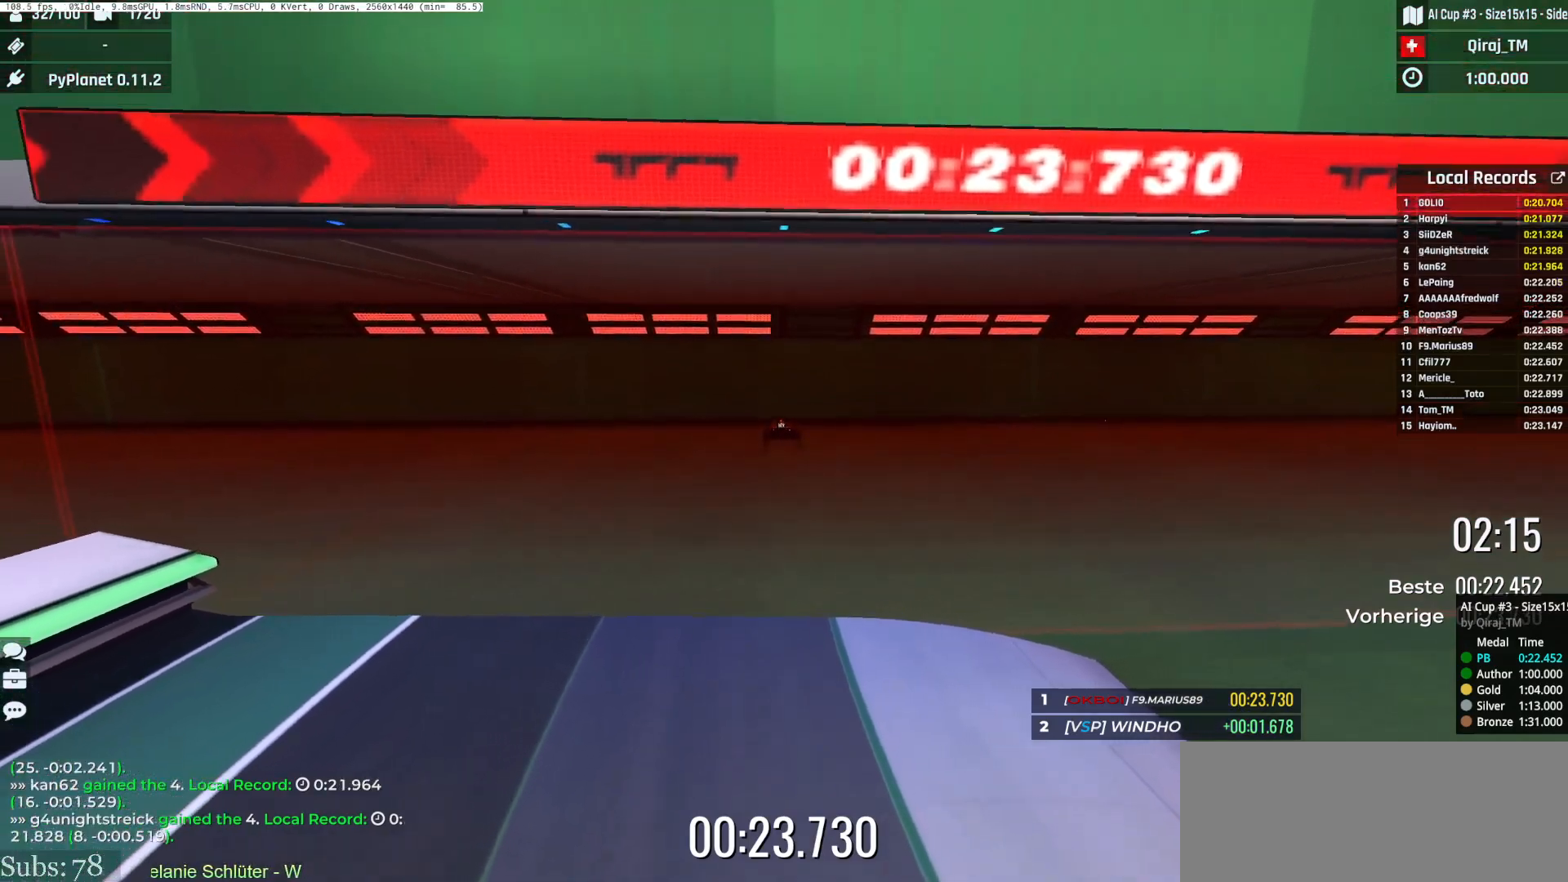
{"keys": [], "events": []}
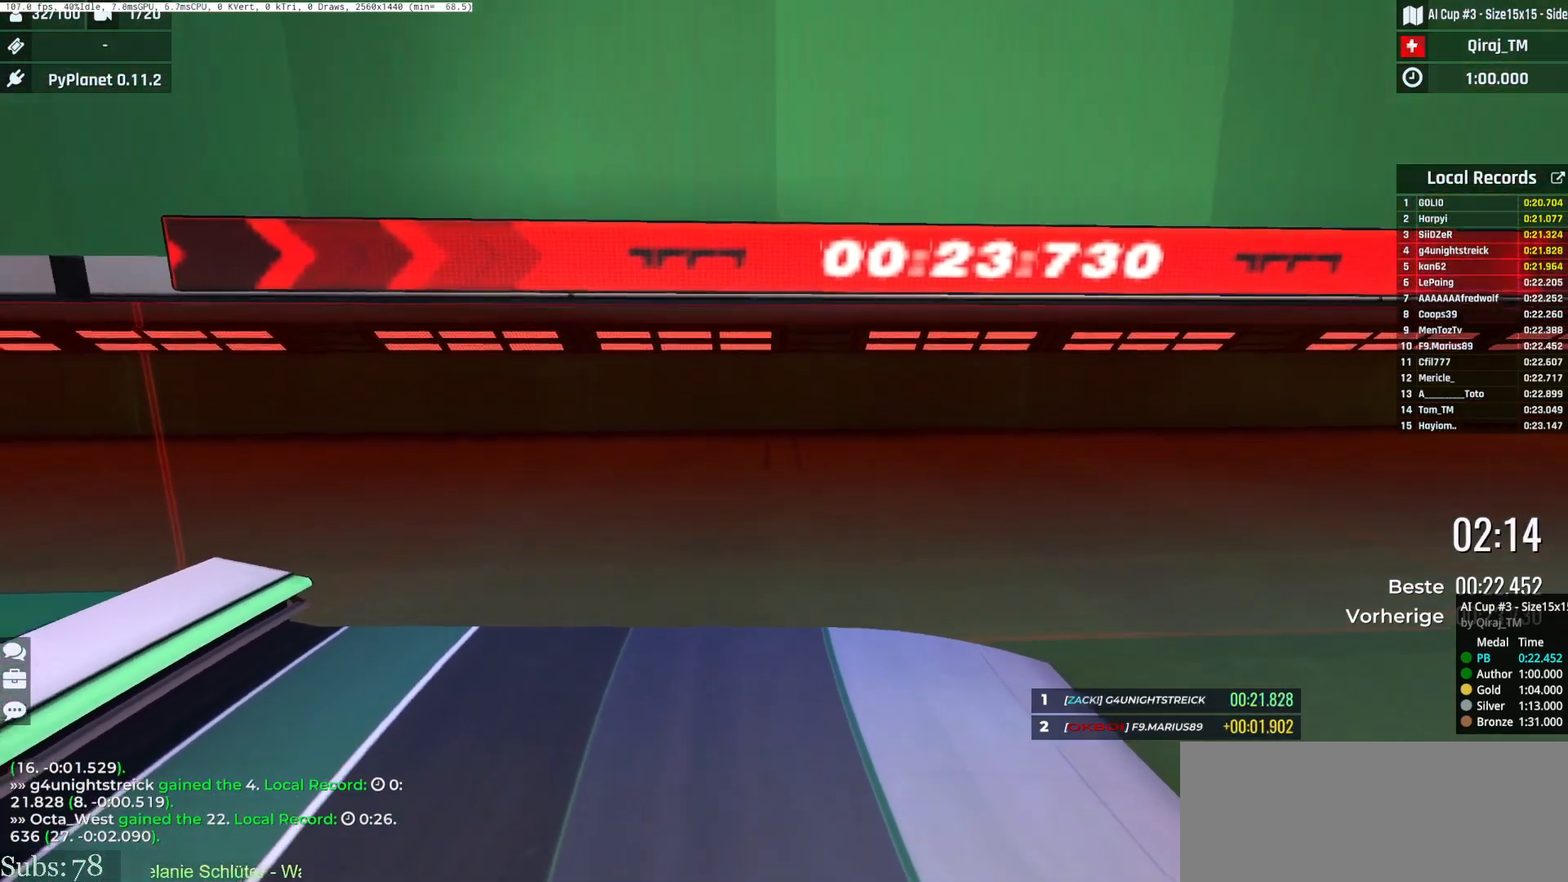
{"keys": [], "events": []}
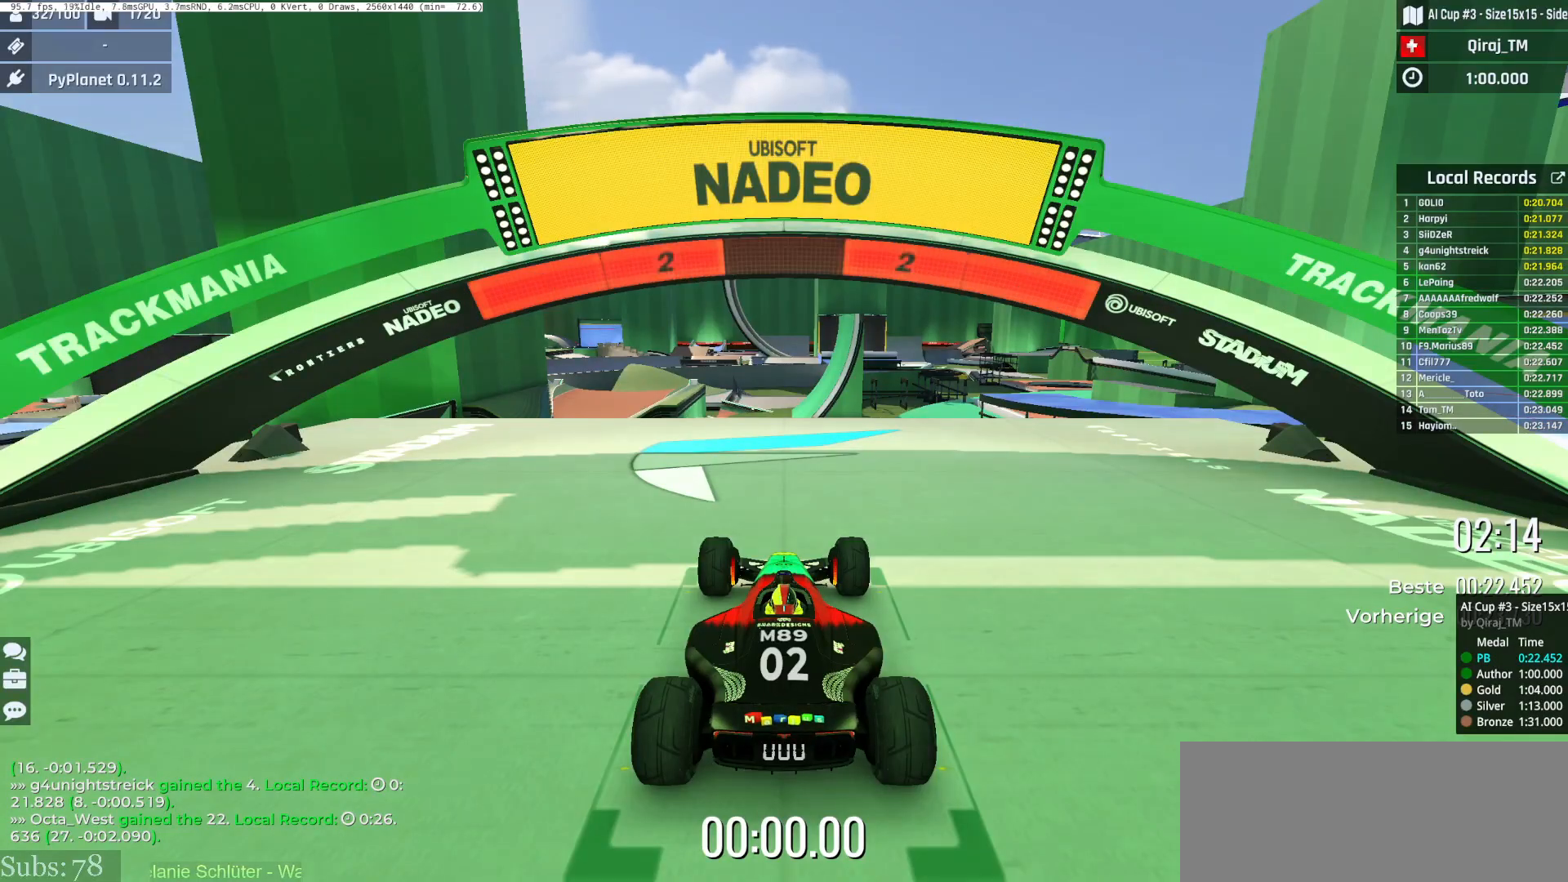
{"keys": [], "events": []}
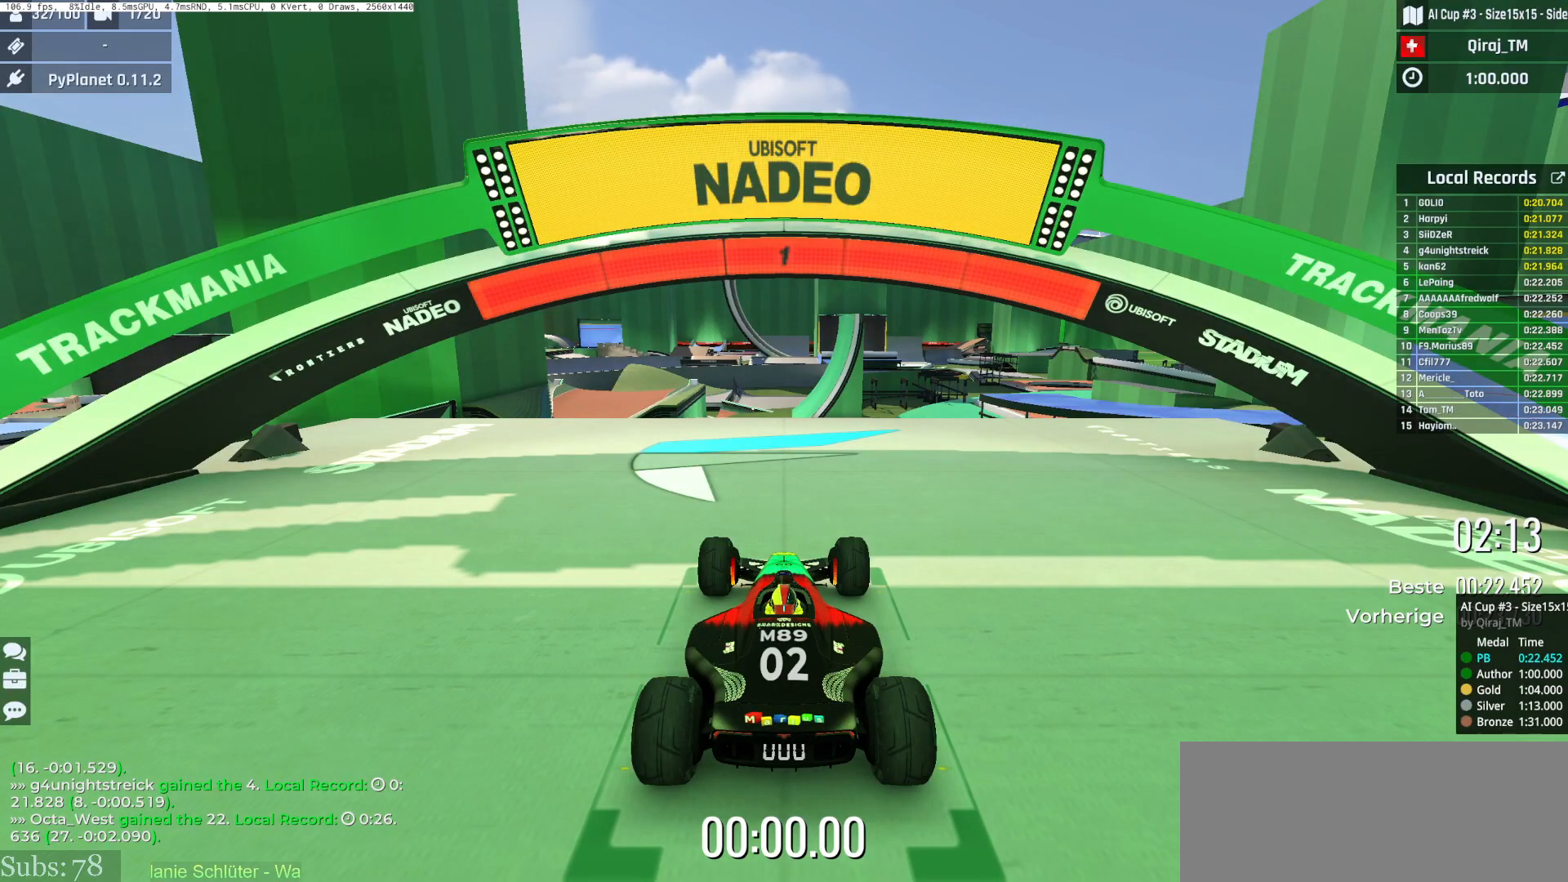
{"keys": ["right", "up"], "events": [[334, "right", "down"], [334, "up", "down"]]}
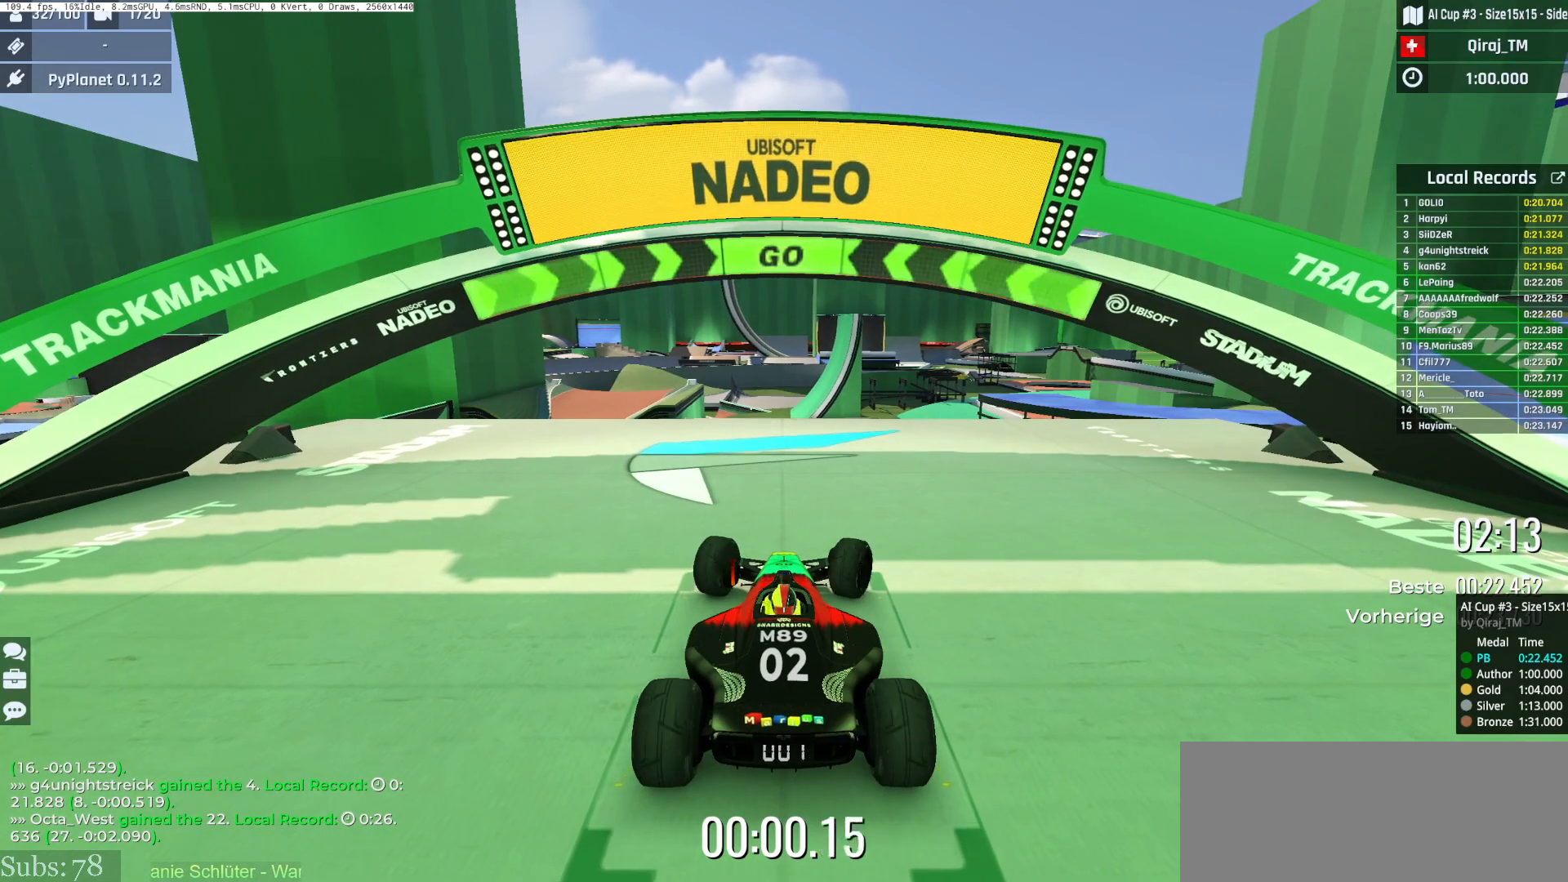
{"keys": ["right", "up"], "events": []}
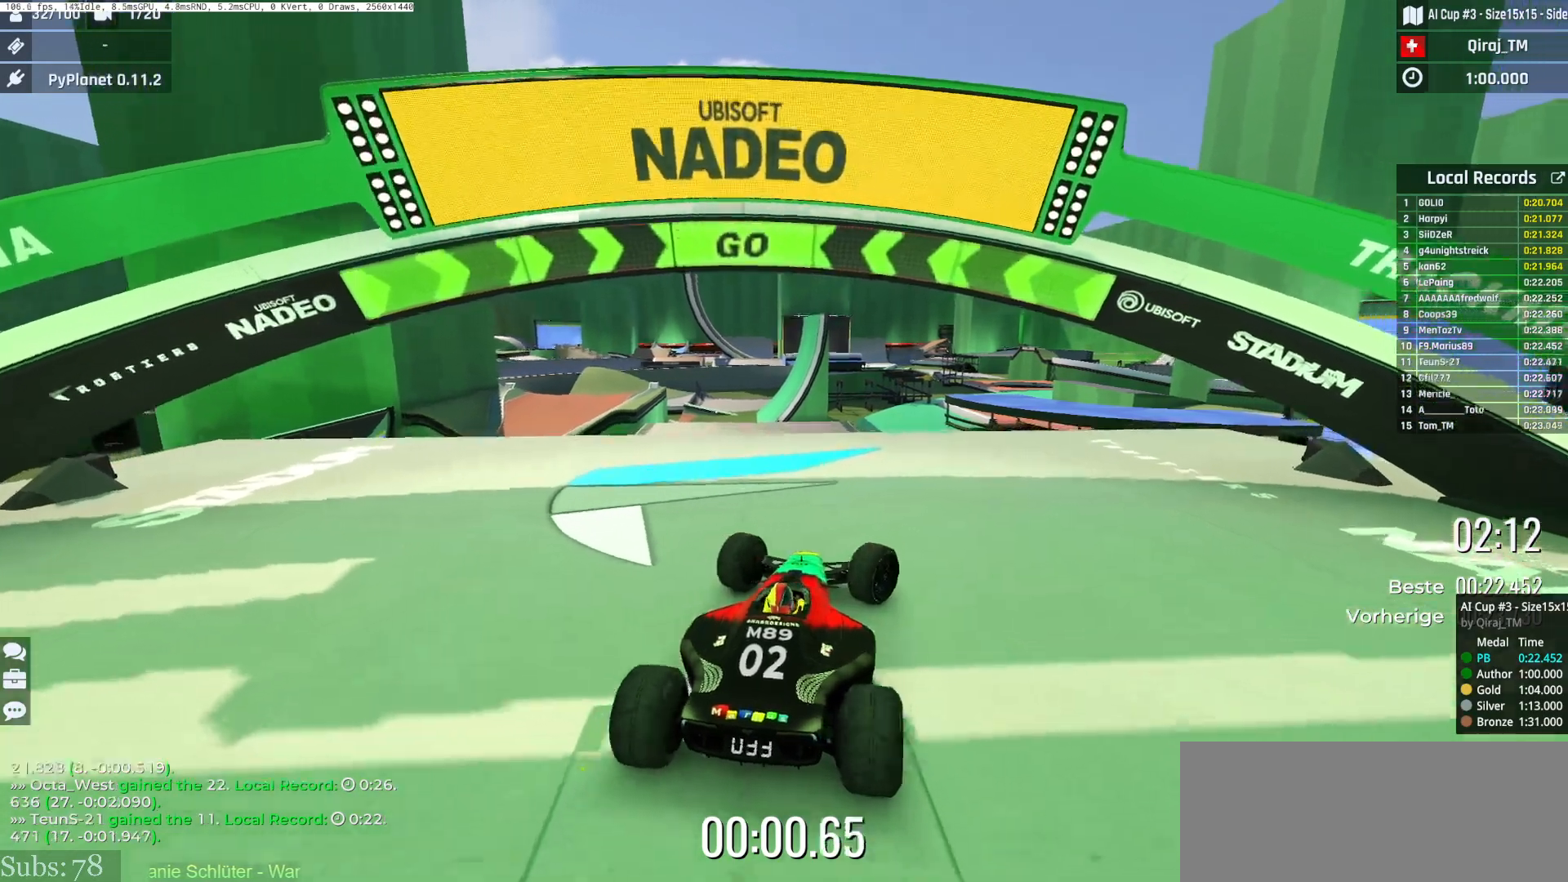
{"keys": ["right", "up"], "events": []}
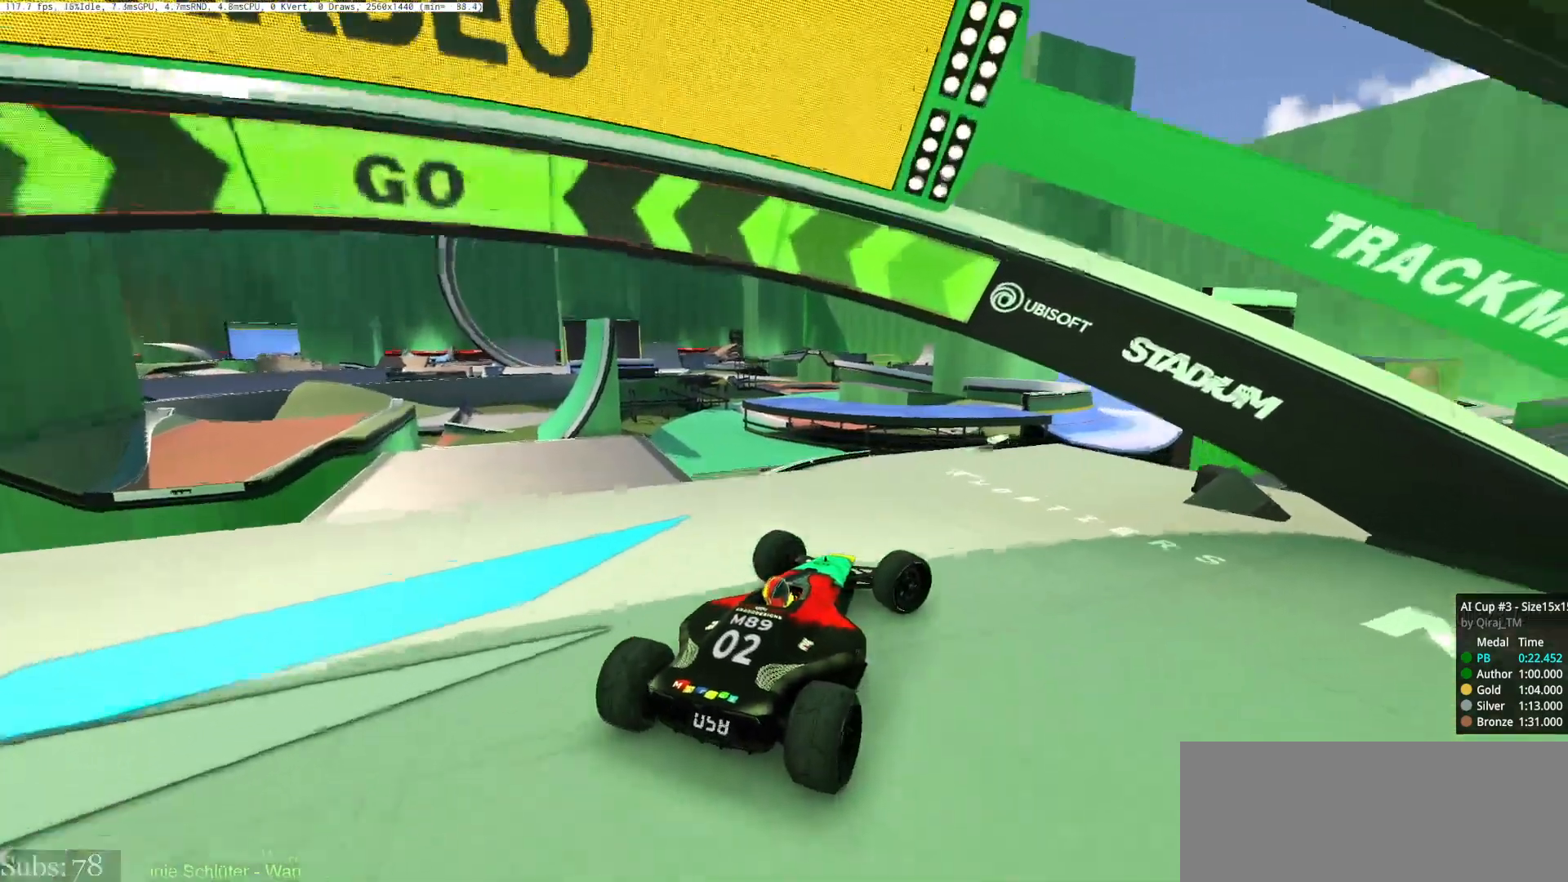
{"keys": ["right", "up"], "events": []}
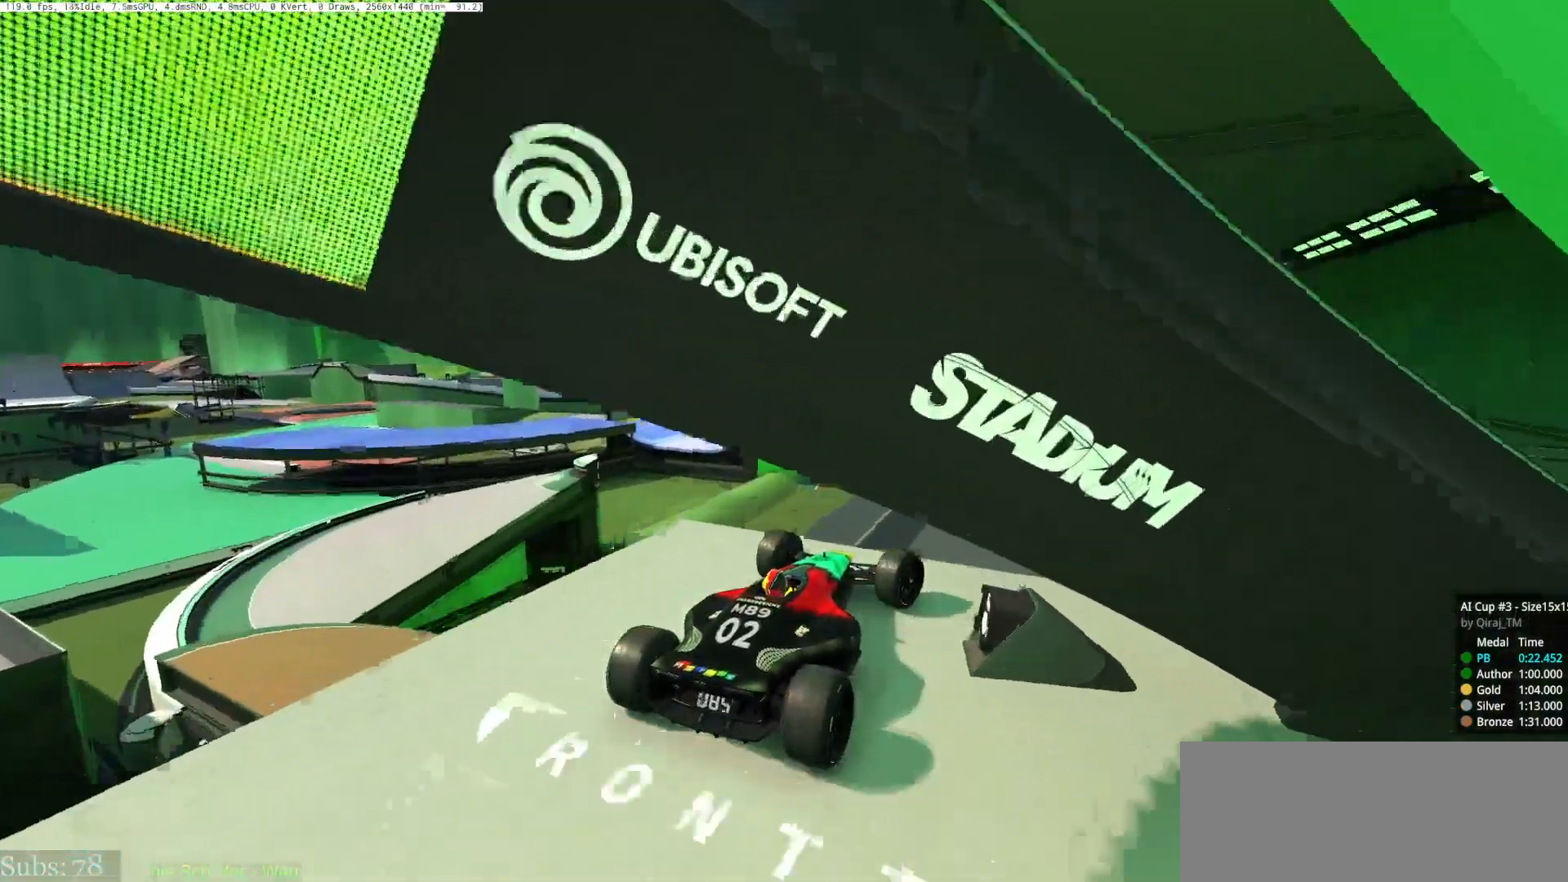
{"keys": ["up"], "events": [[33, "left", "down"], [33, "right", "up"], [117, "left", "up"], [200, "left", "down"], [250, "left", "up"]]}
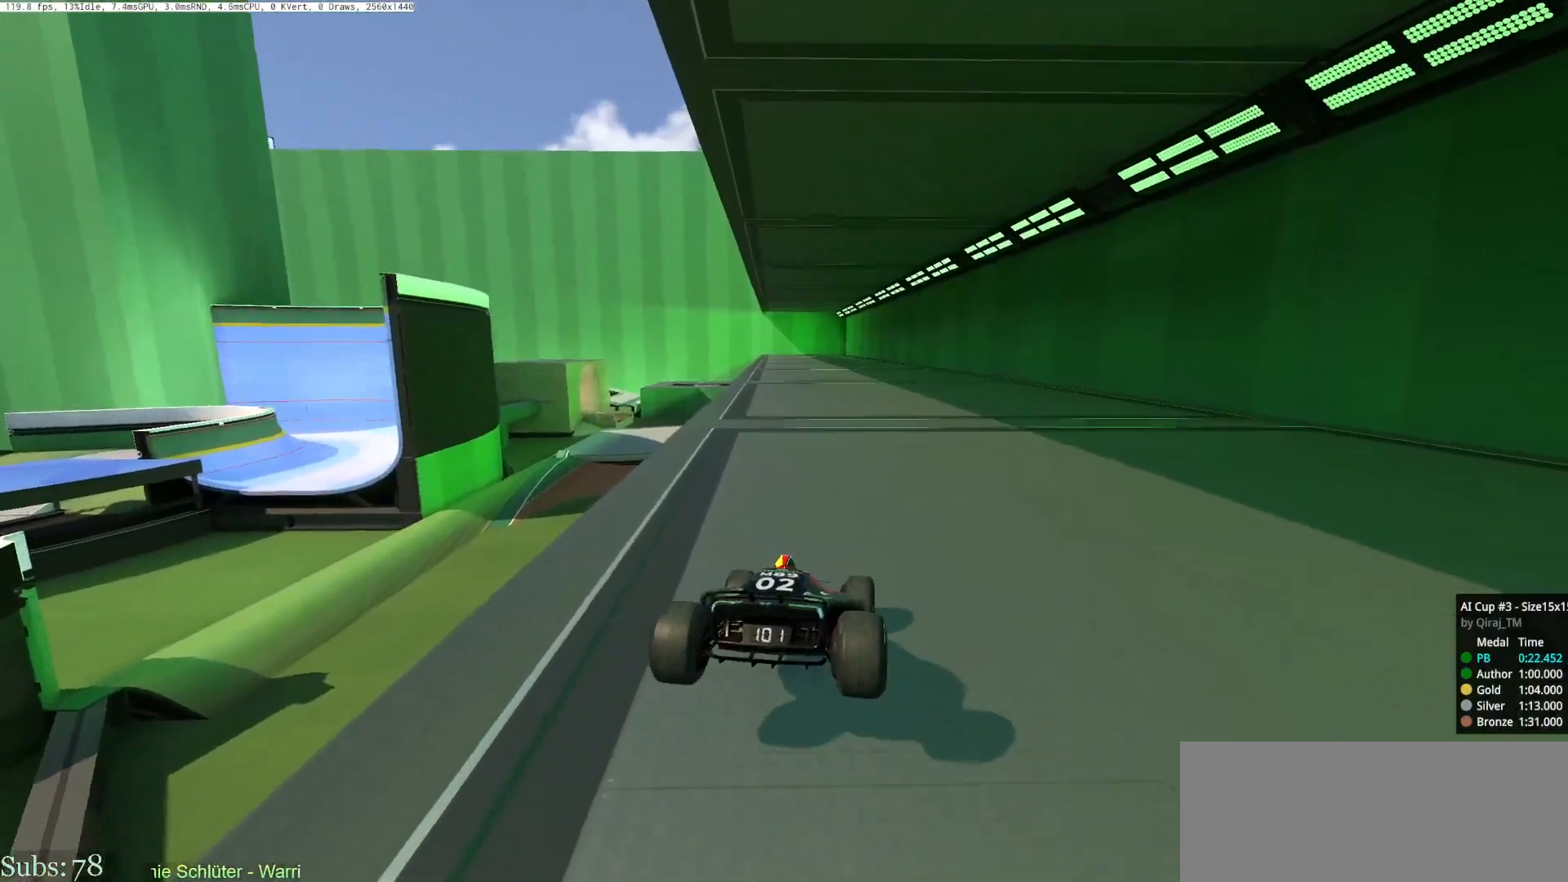
{"keys": ["up"], "events": [[66, "right", "down"], [200, "right", "up"]]}
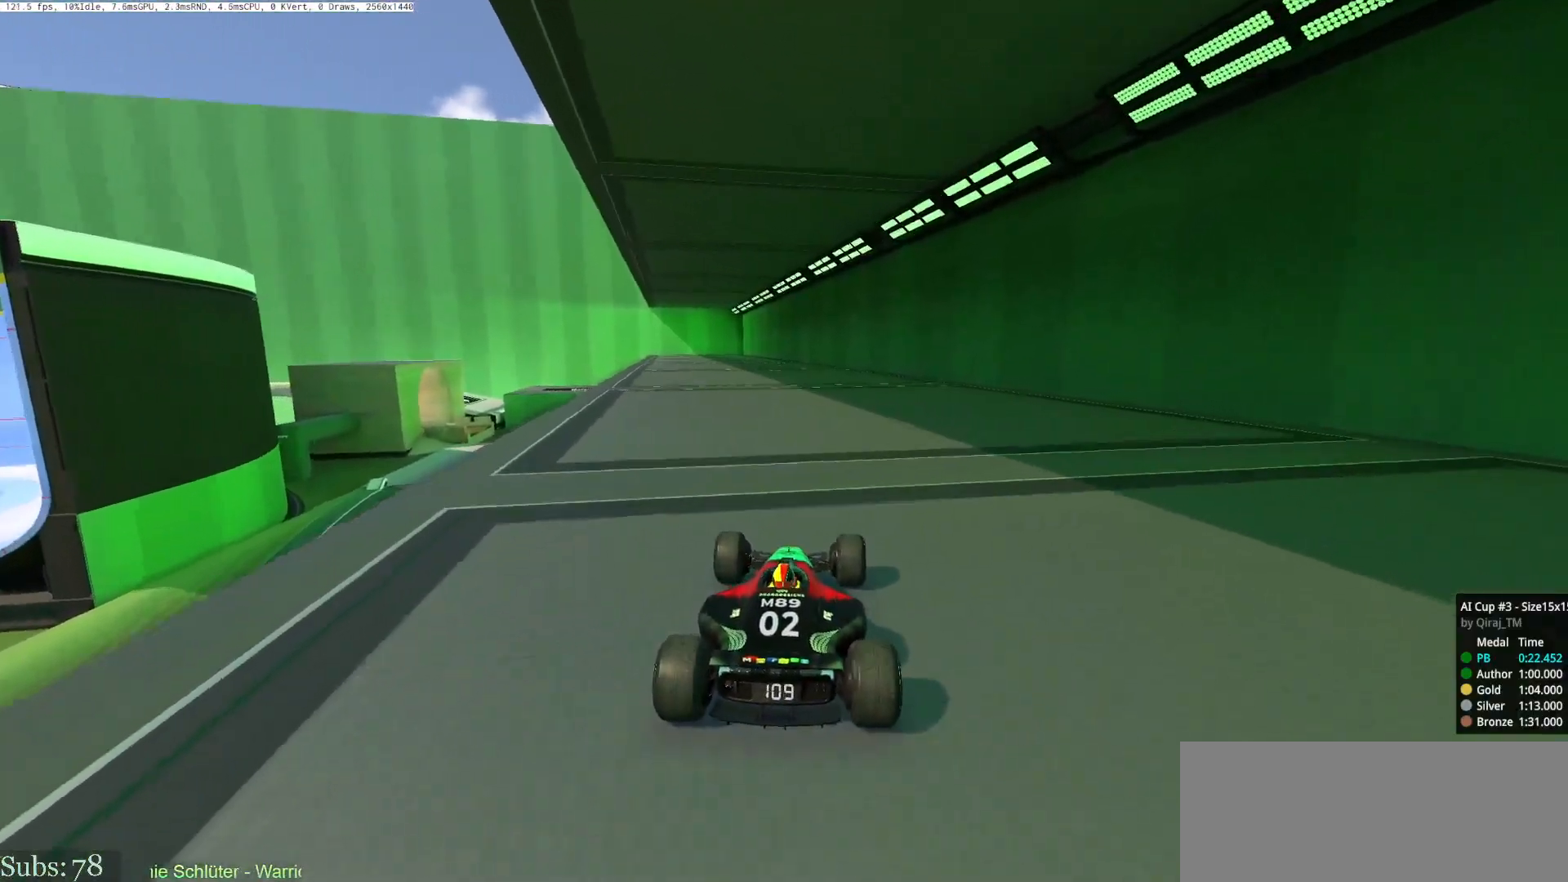
{"keys": ["left", "up"], "events": [[284, "left", "down"]]}